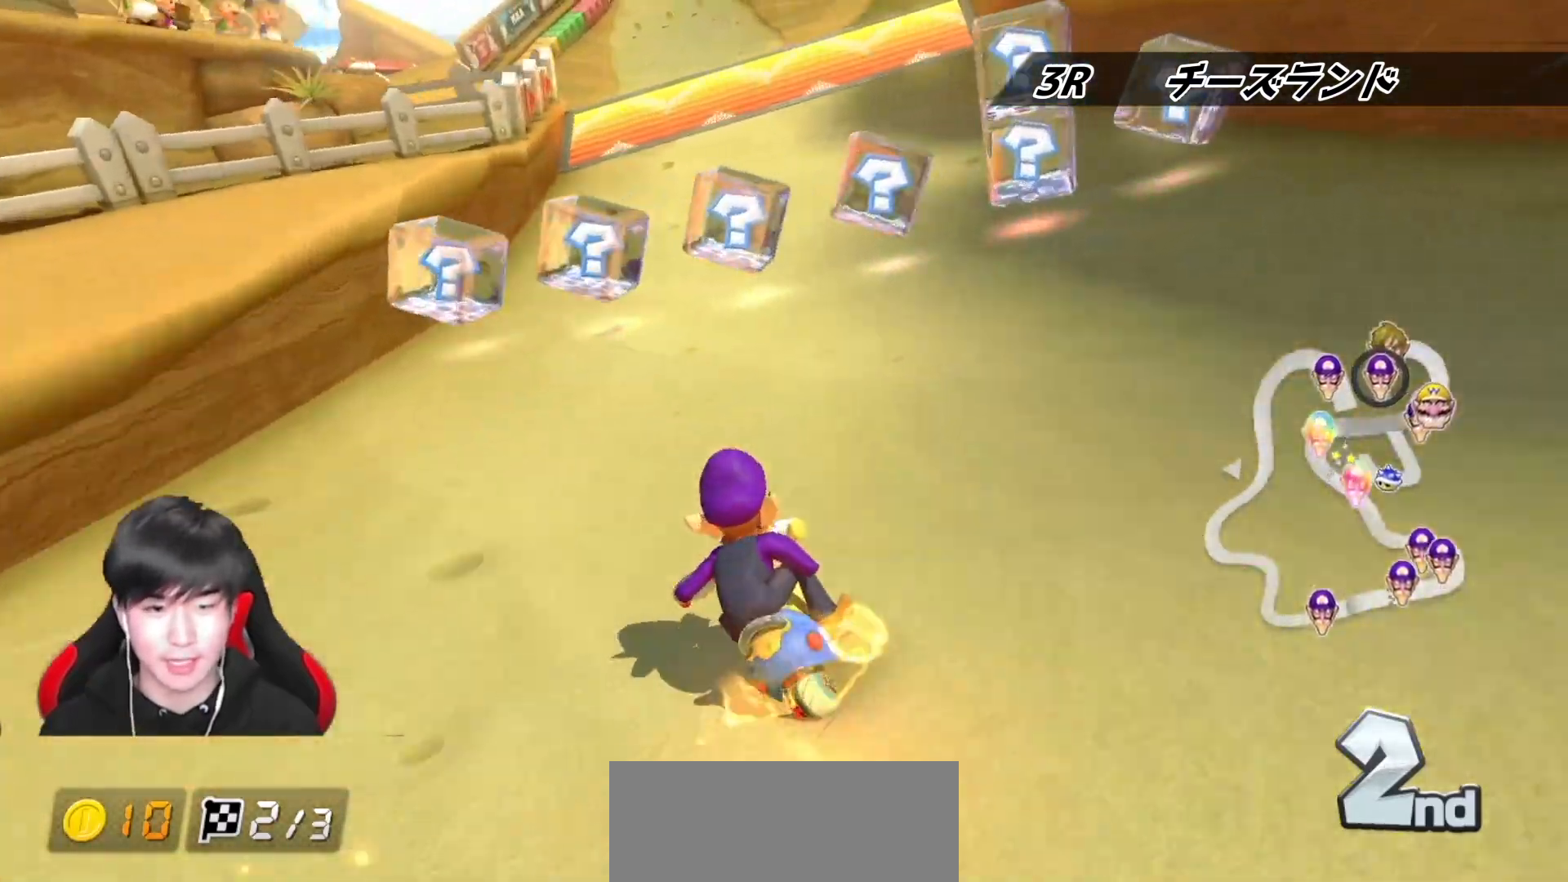
Gameplay with a controller (Nintendo layout); each line is a JSON object with the inputs held at the frame after it. "events" lists button and stick changes between this image and that frame as [ms after this image, input, new state], when the widget could be followed in between. Not read: DPAD_DOWN DPAD_LEFT DPAD_RIGHT L2 L3 R2 R3.
{"buttons": ["A"], "left_stick": "center", "right_stick": "center", "events": [[50, "left_stick", "left"], [433, "left_stick", "center"]]}
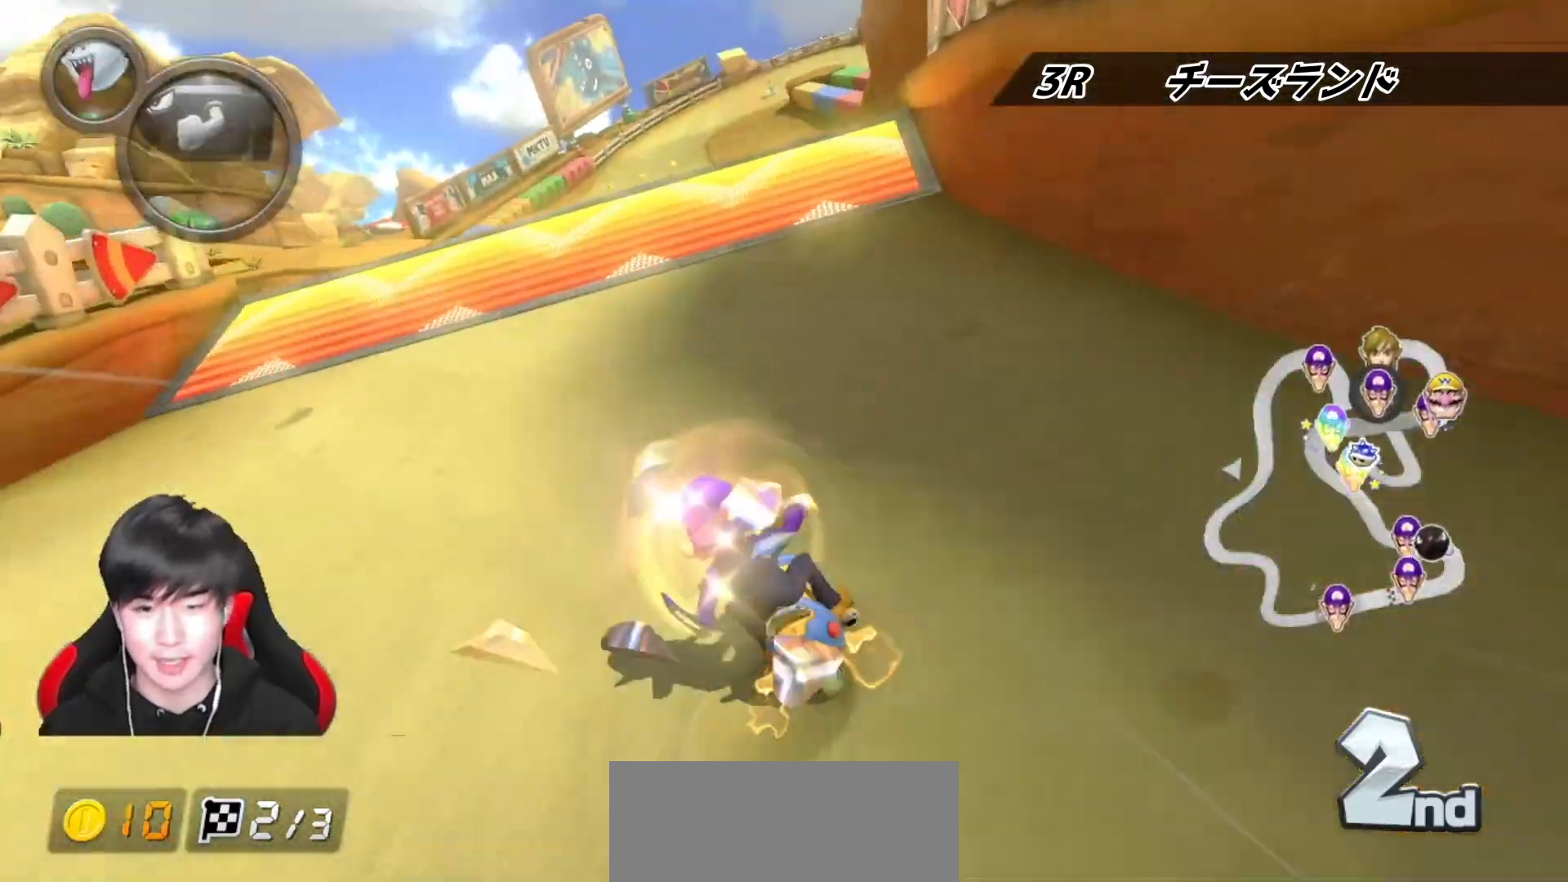
{"buttons": ["A", "X"], "left_stick": "left", "right_stick": "center", "events": [[17, "X", "down"], [83, "left_stick", "right"], [167, "X", "up"], [267, "R1", "down"], [283, "X", "down"], [467, "R1", "up"], [467, "left_stick", "left"]]}
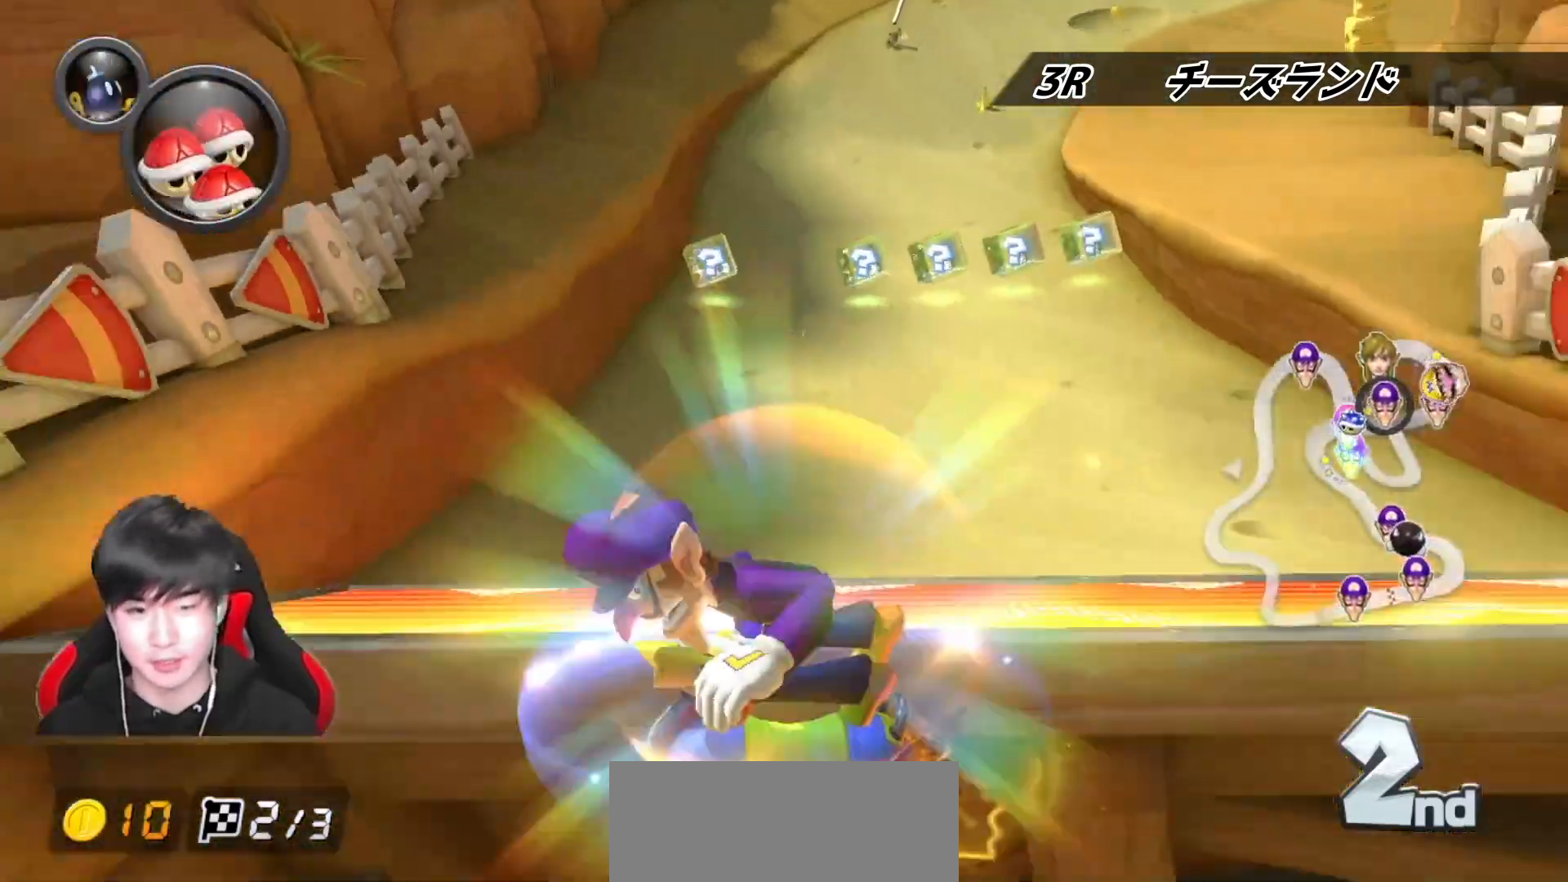
{"buttons": ["A"], "left_stick": "center", "right_stick": "center", "events": [[133, "left_stick", "center"], [150, "X", "up"], [317, "left_stick", "right"], [417, "L1", "down"], [500, "L1", "up"], [500, "left_stick", "center"]]}
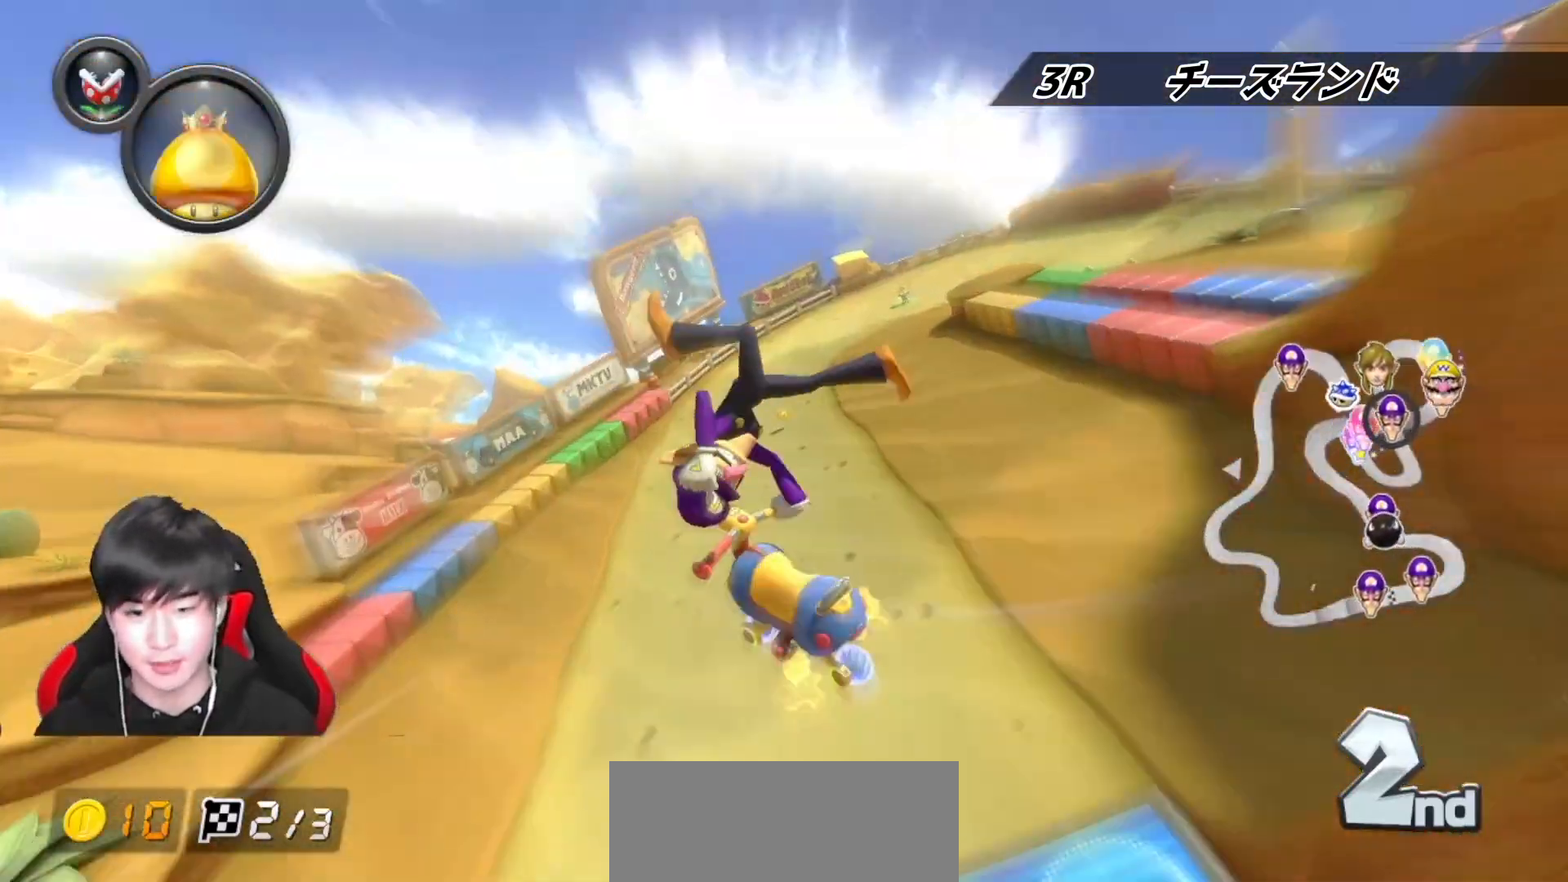
{"buttons": ["A", "R1"], "left_stick": "right", "right_stick": "center", "events": [[183, "left_stick", "right"], [250, "R1", "down"]]}
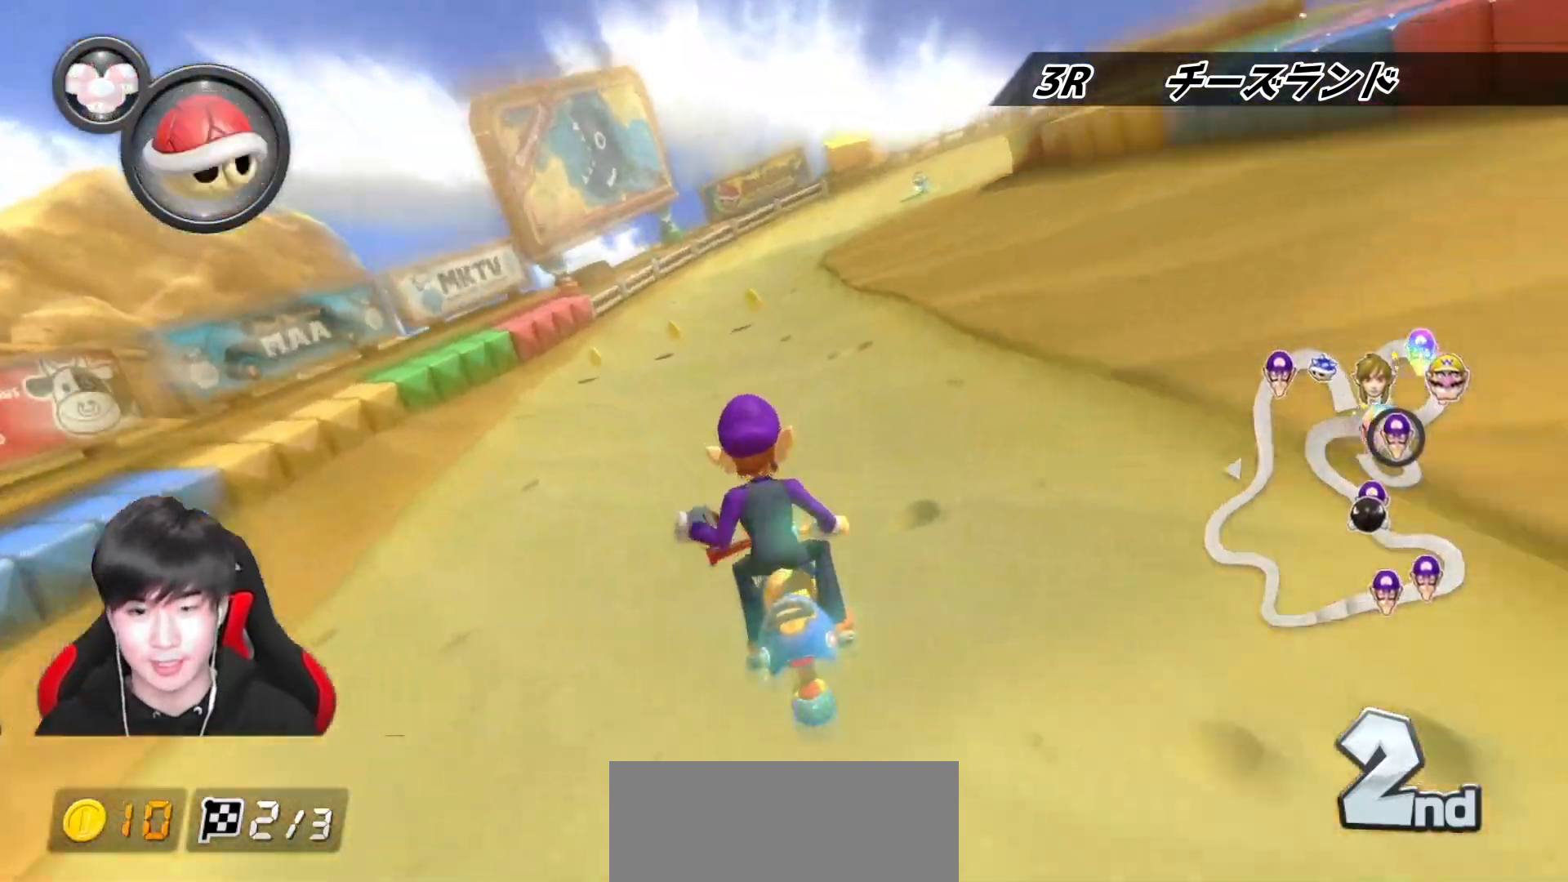
{"buttons": ["A", "L1", "R1"], "left_stick": "right", "right_stick": "center", "events": [[83, "L1", "down"]]}
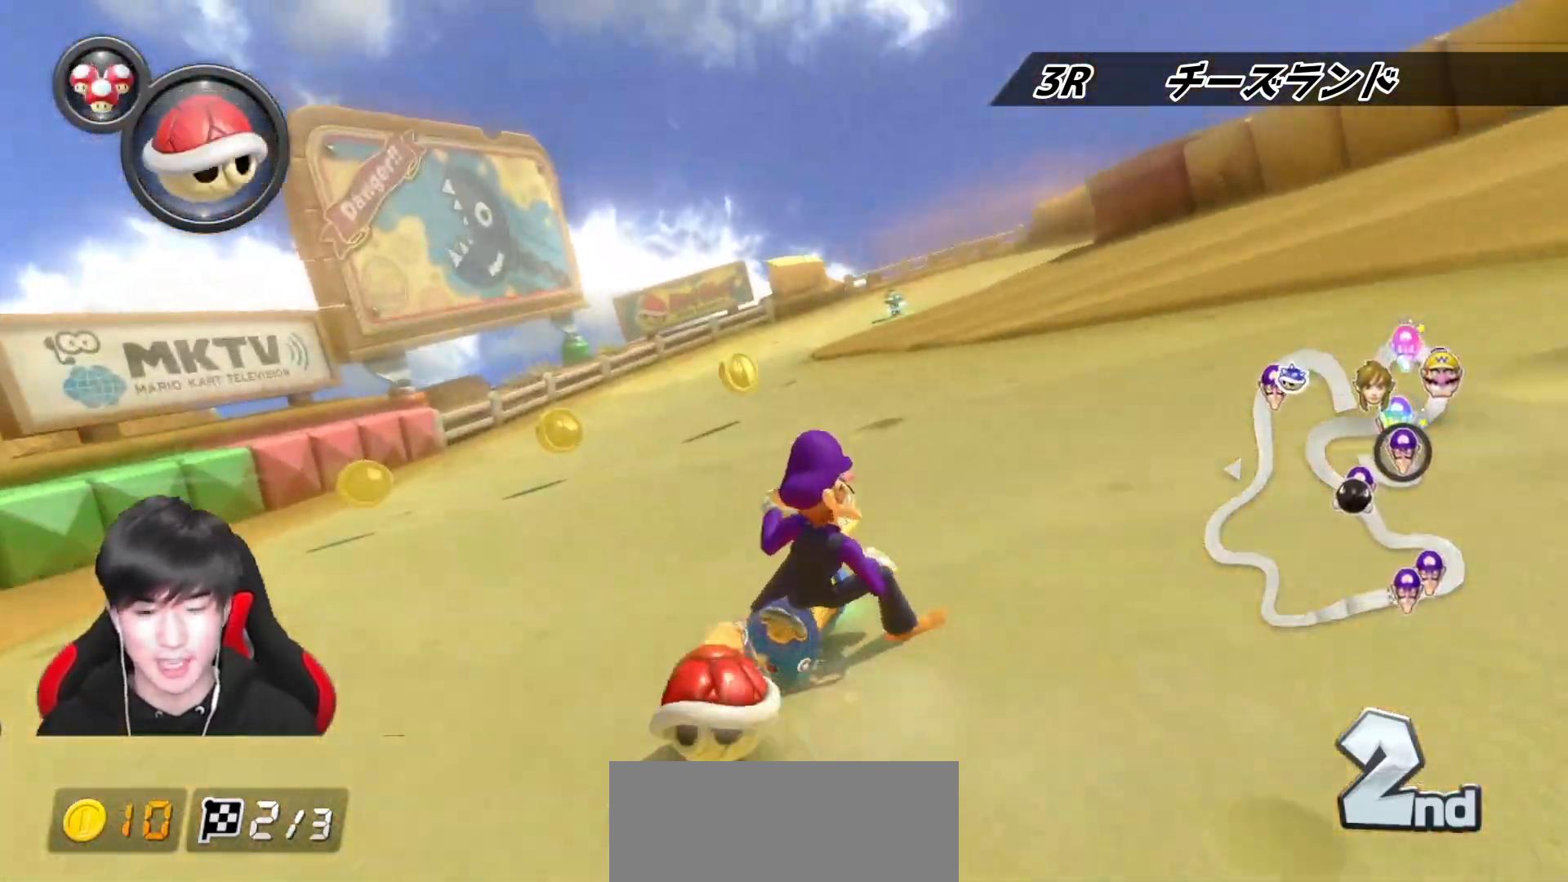
{"buttons": ["A", "L1", "R1"], "left_stick": "up-right", "right_stick": "center", "events": [[483, "left_stick", "up-right"]]}
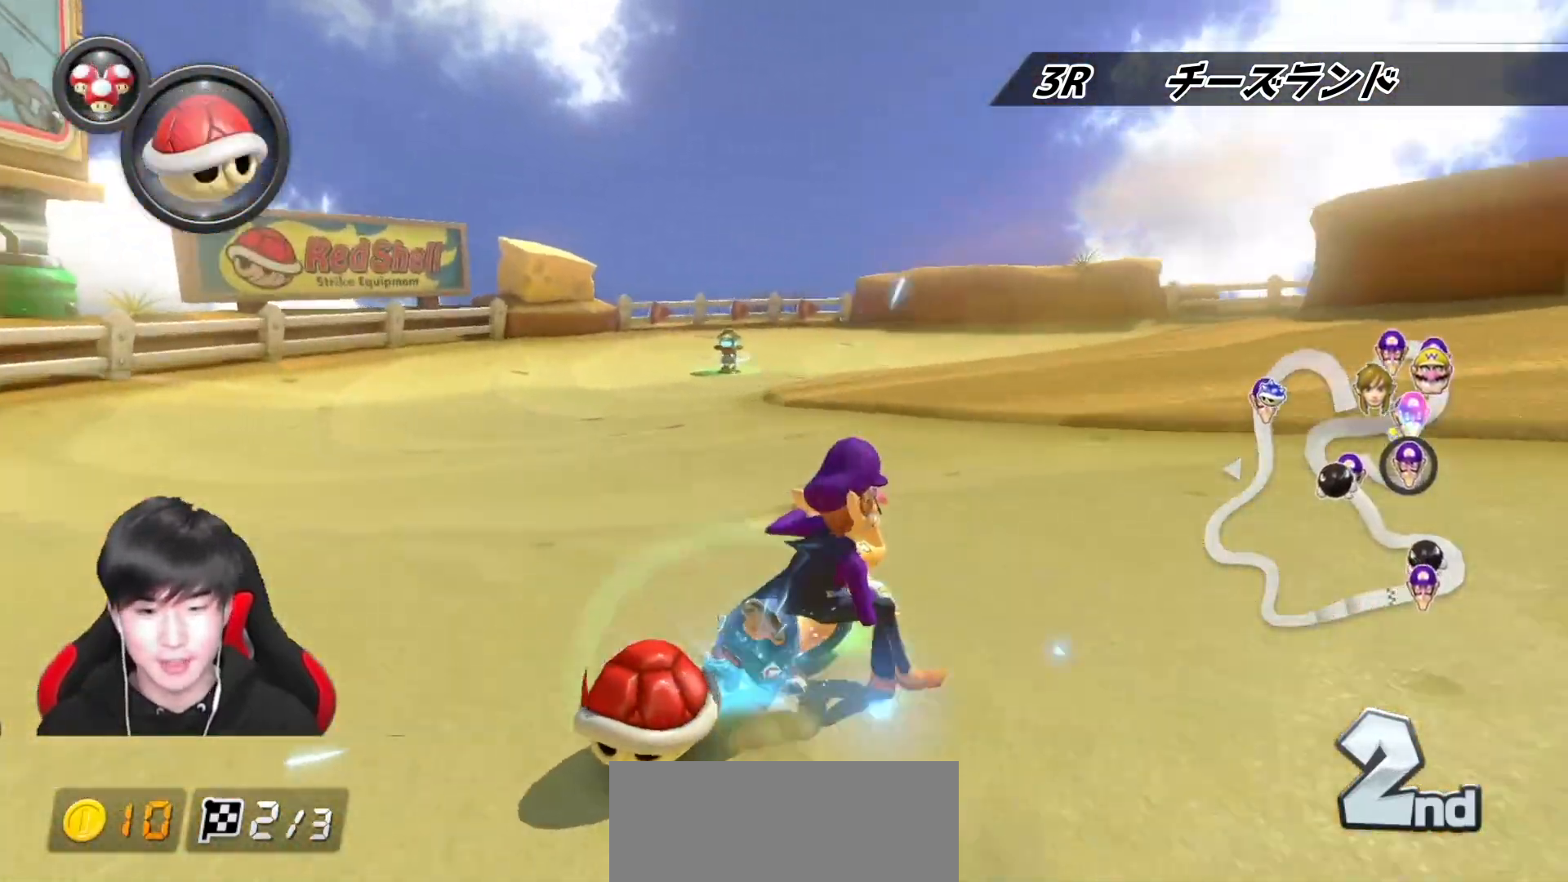
{"buttons": ["A", "L1", "R1"], "left_stick": "right", "right_stick": "center", "events": [[67, "left_stick", "right"]]}
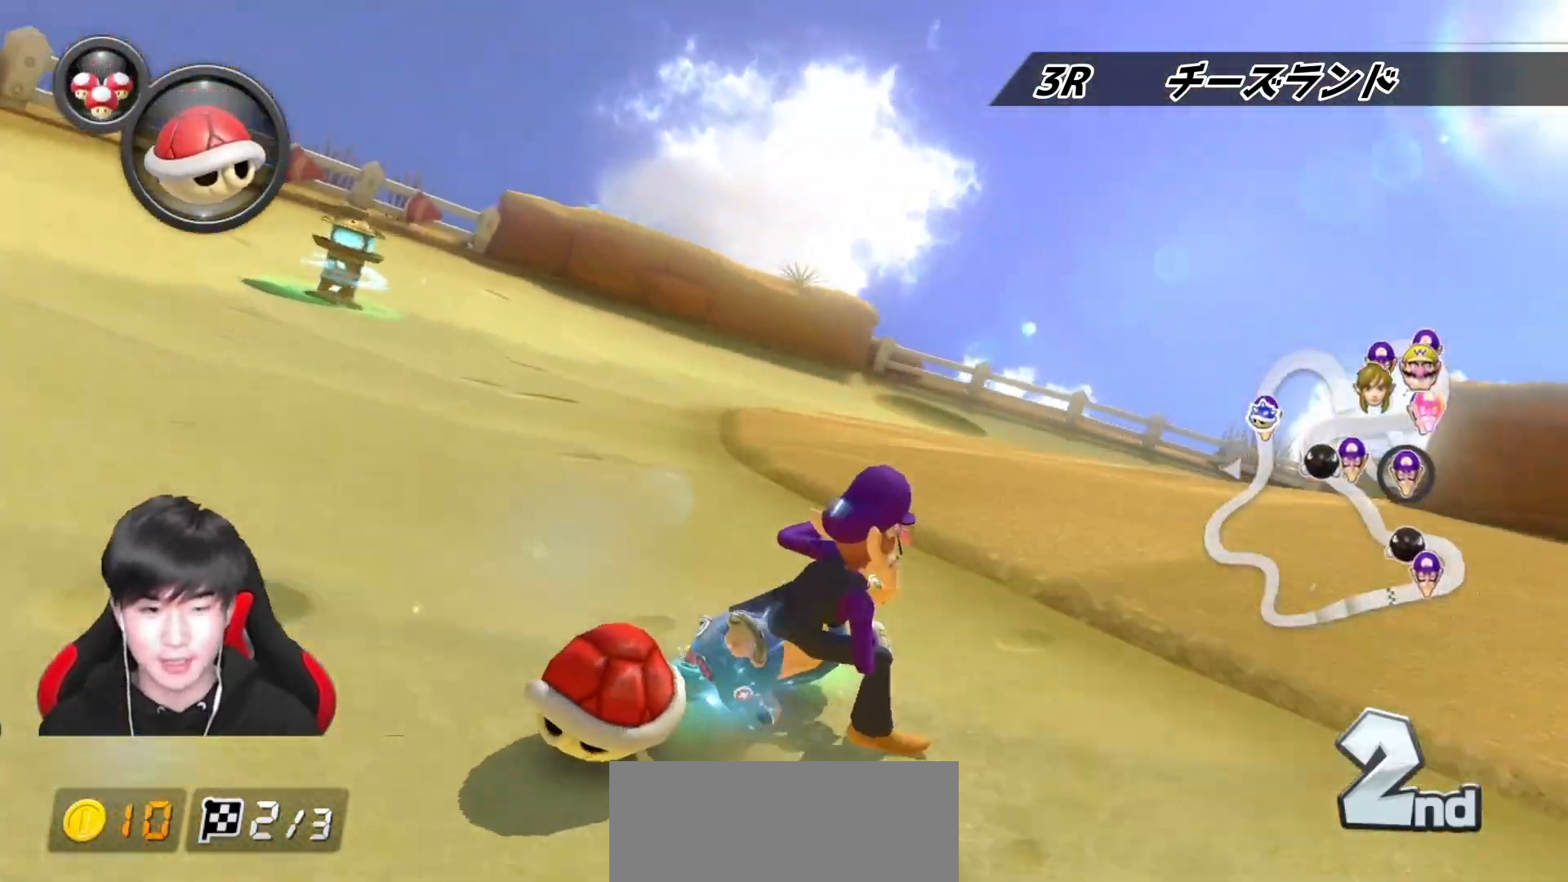
{"buttons": ["A", "L1", "R1"], "left_stick": "right", "right_stick": "center", "events": []}
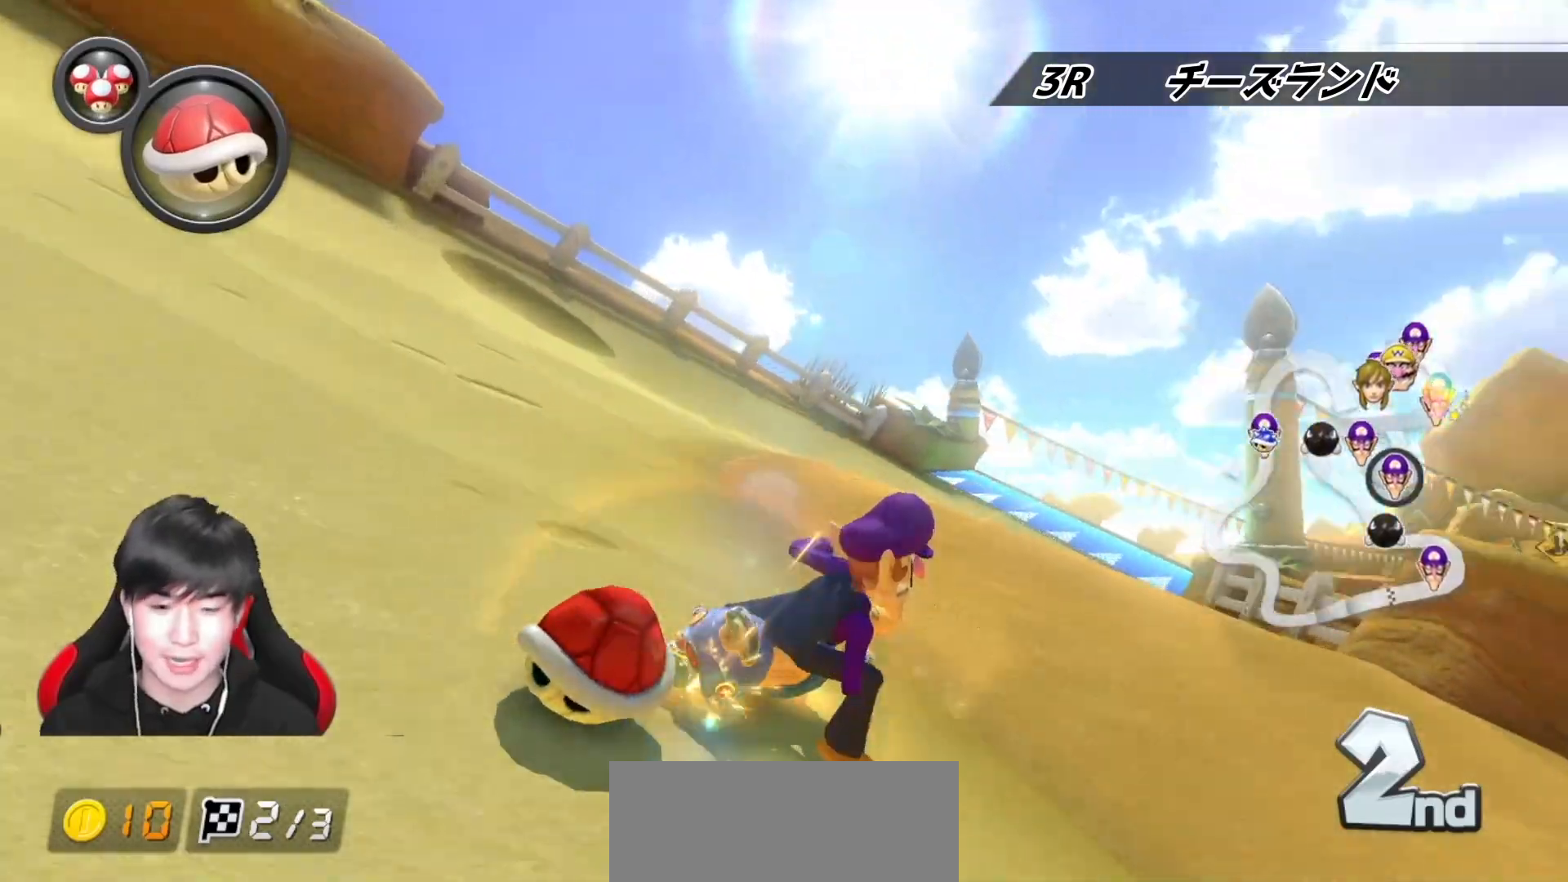
{"buttons": ["A", "L1", "R1"], "left_stick": "right", "right_stick": "center", "events": []}
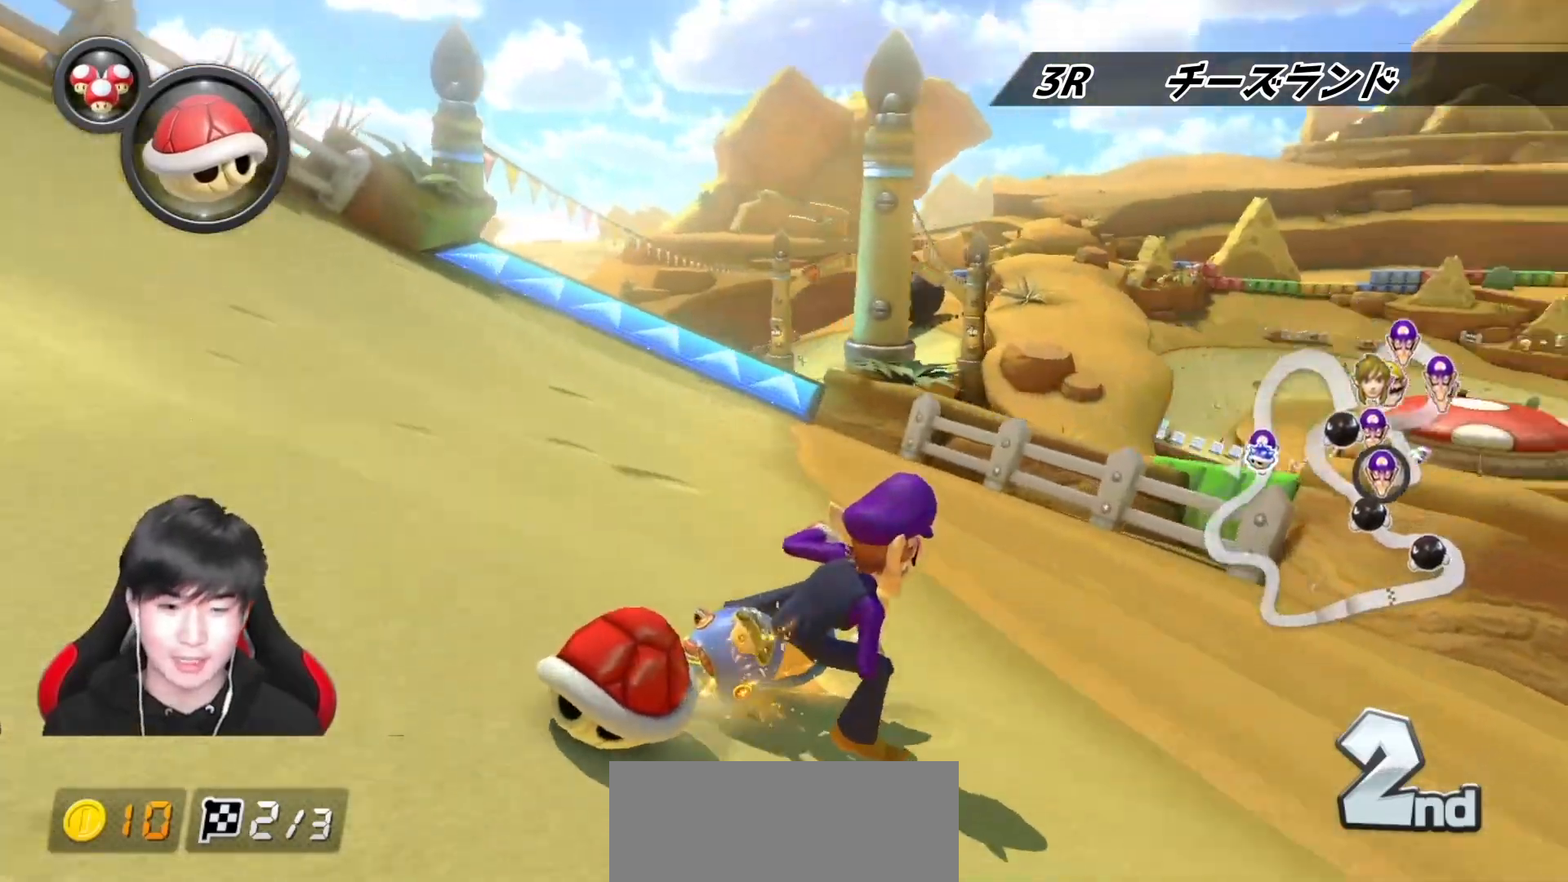
{"buttons": ["A", "L1"], "left_stick": "up-left", "right_stick": "center", "events": [[100, "left_stick", "up-left"], [250, "R1", "up"], [317, "R1", "down"], [500, "R1", "up"]]}
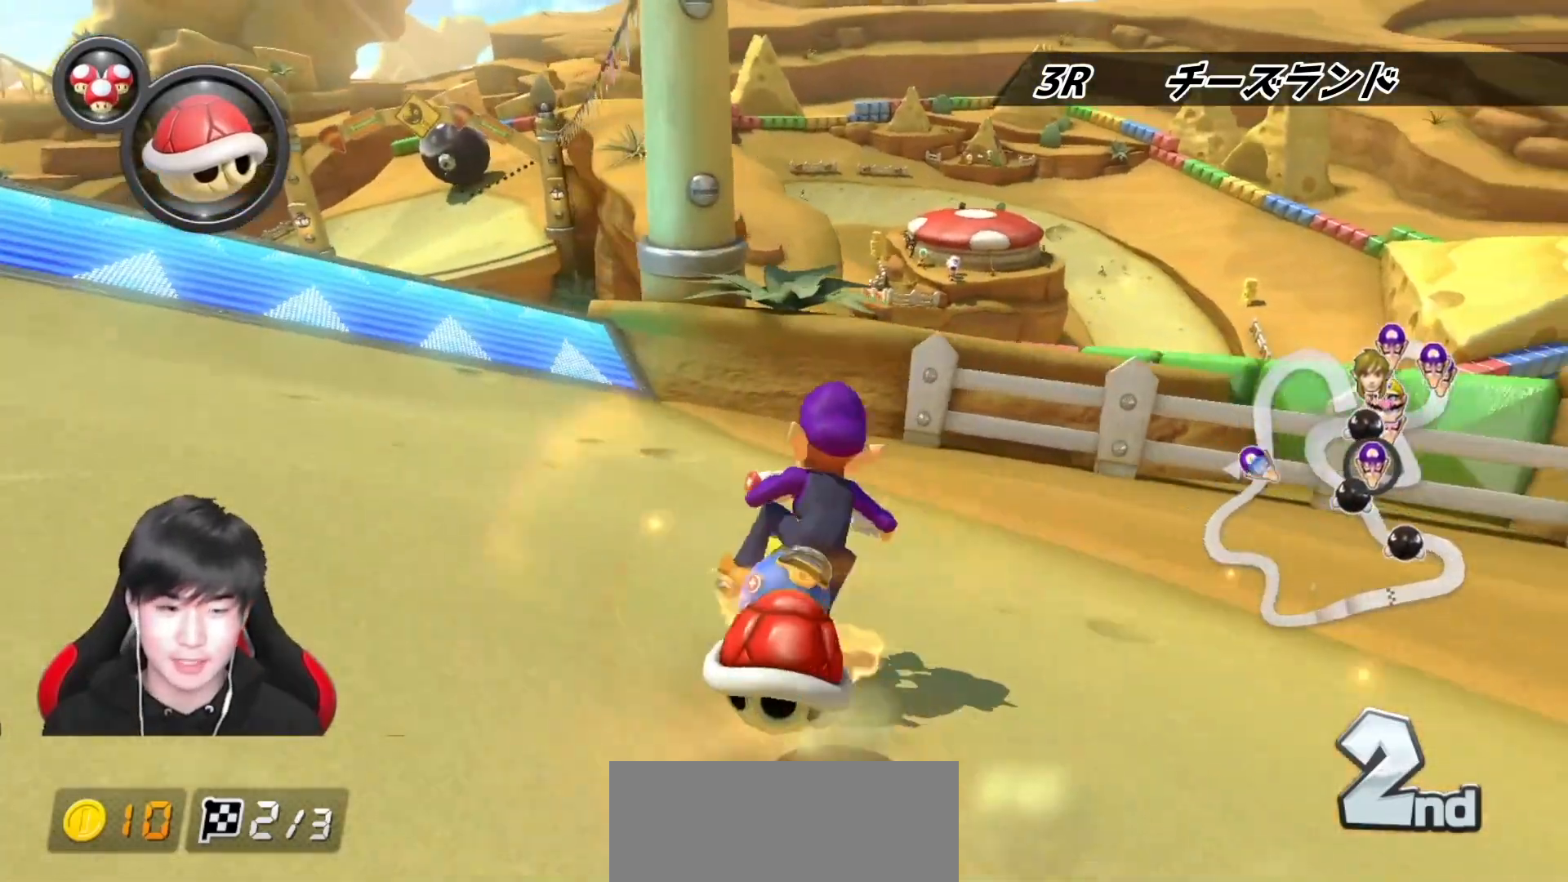
{"buttons": ["A", "L1", "R1"], "left_stick": "up", "right_stick": "center", "events": [[267, "left_stick", "up"], [350, "R1", "down"]]}
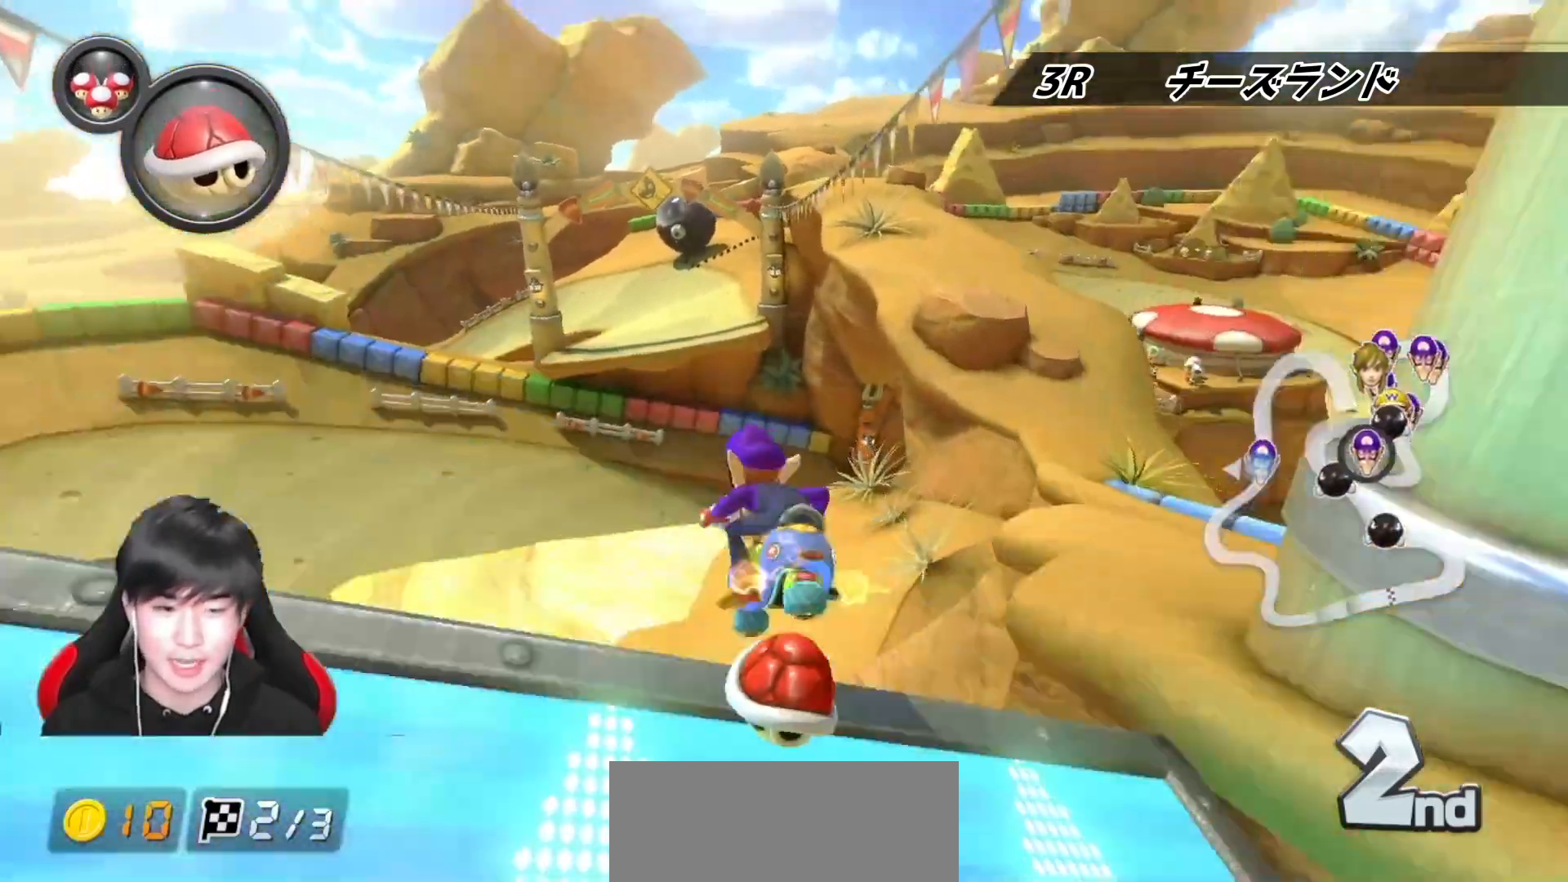
{"buttons": ["A", "L1"], "left_stick": "up", "right_stick": "center", "events": [[33, "R1", "up"]]}
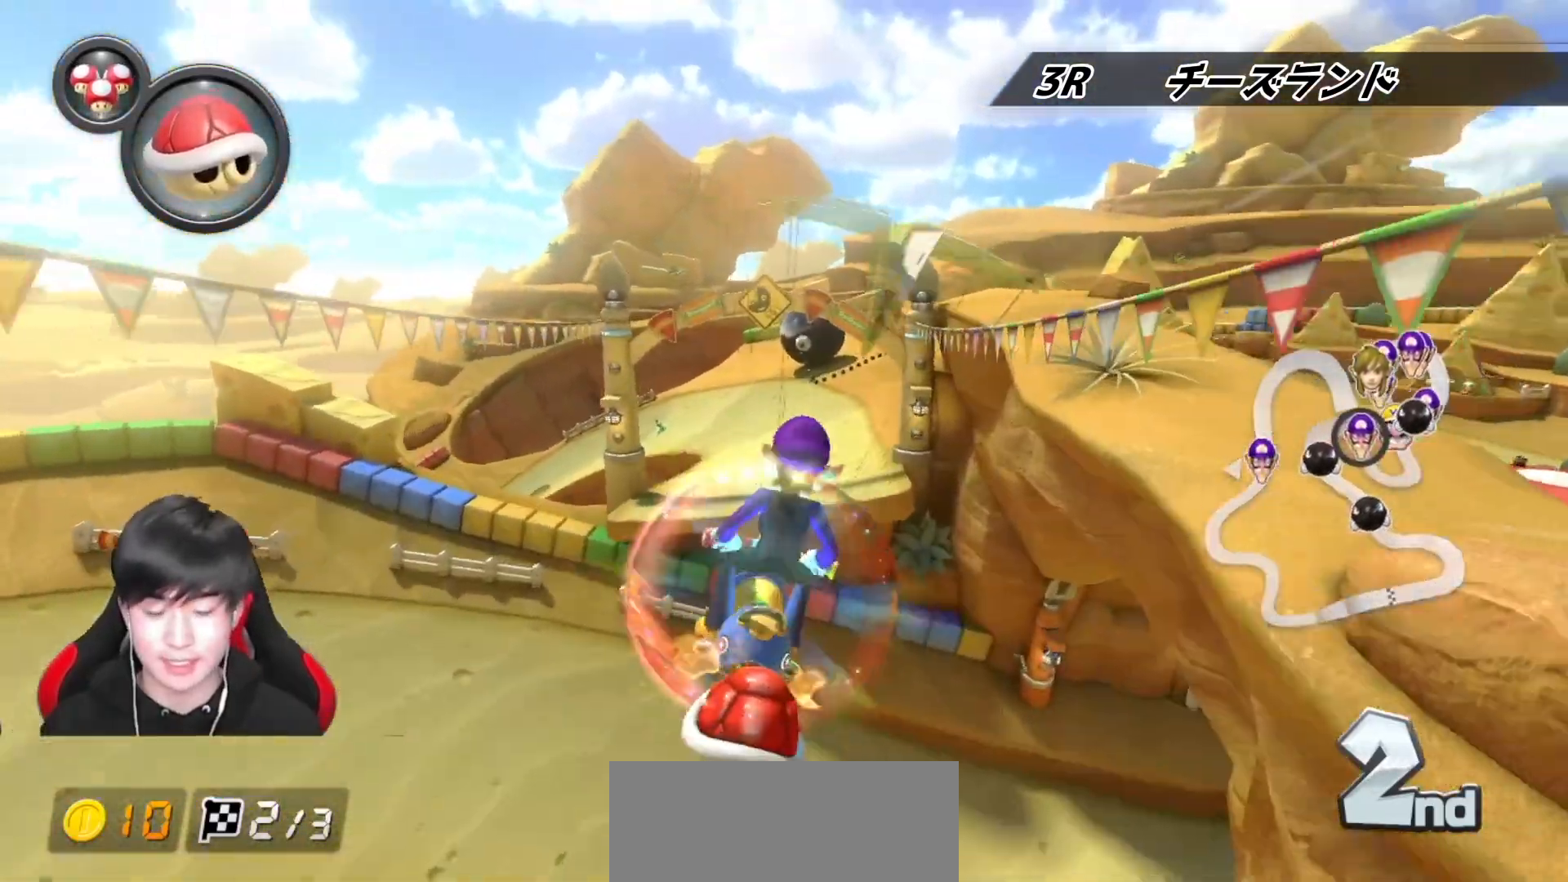
{"buttons": ["A", "L1"], "left_stick": "up", "right_stick": "center", "events": [[283, "left_stick", "center"], [450, "left_stick", "up"]]}
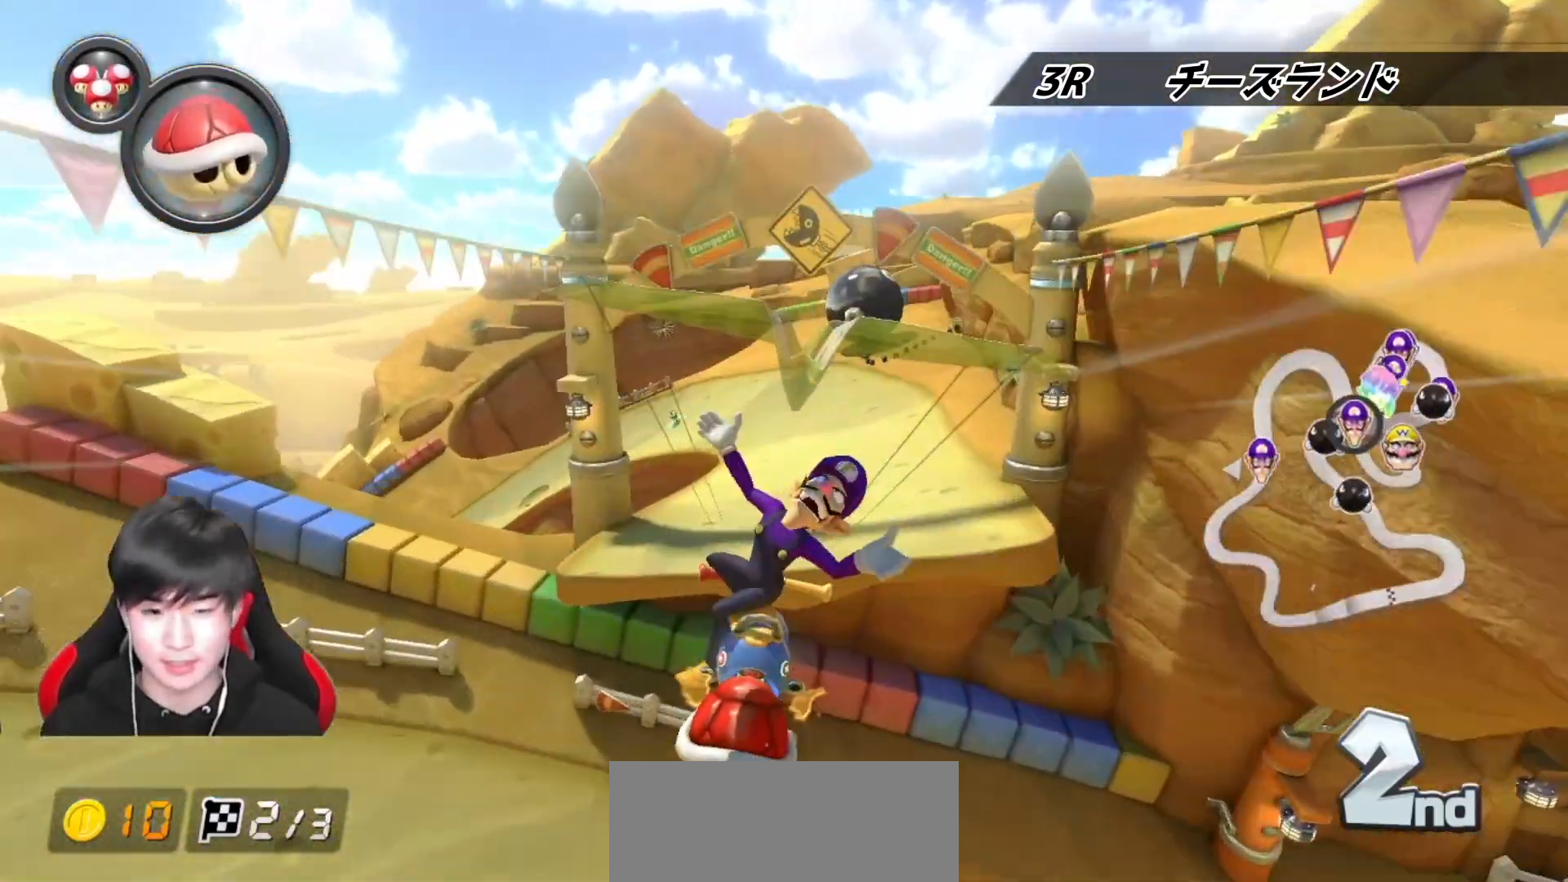
{"buttons": ["A"], "left_stick": "up", "right_stick": "center", "events": [[267, "L1", "up"]]}
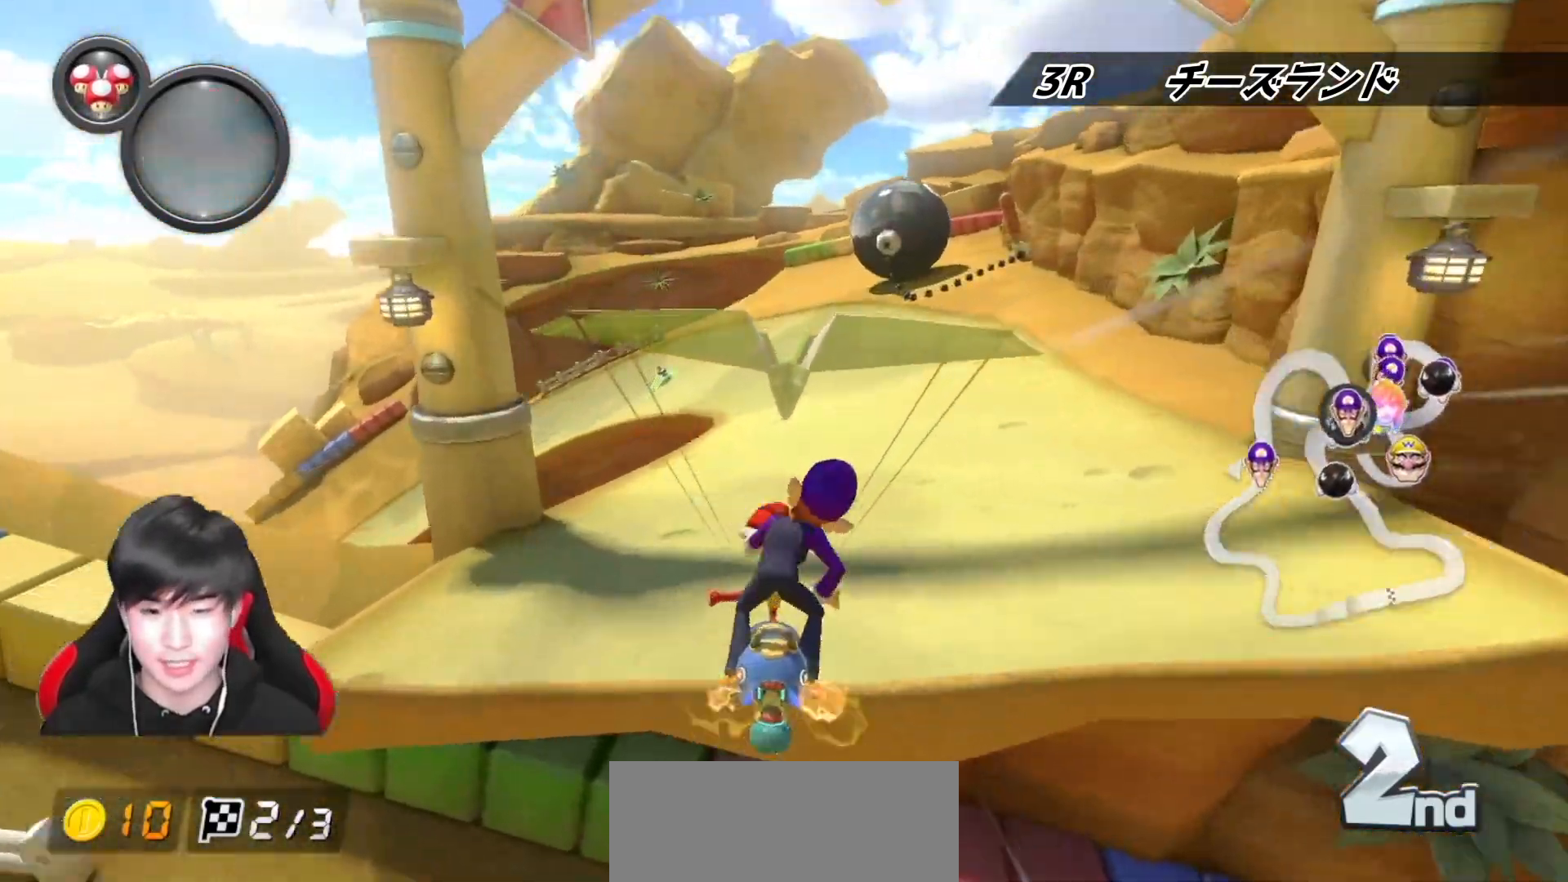
{"buttons": ["A", "R1"], "left_stick": "up-left", "right_stick": "center", "events": [[83, "R1", "down"], [83, "left_stick", "up-left"]]}
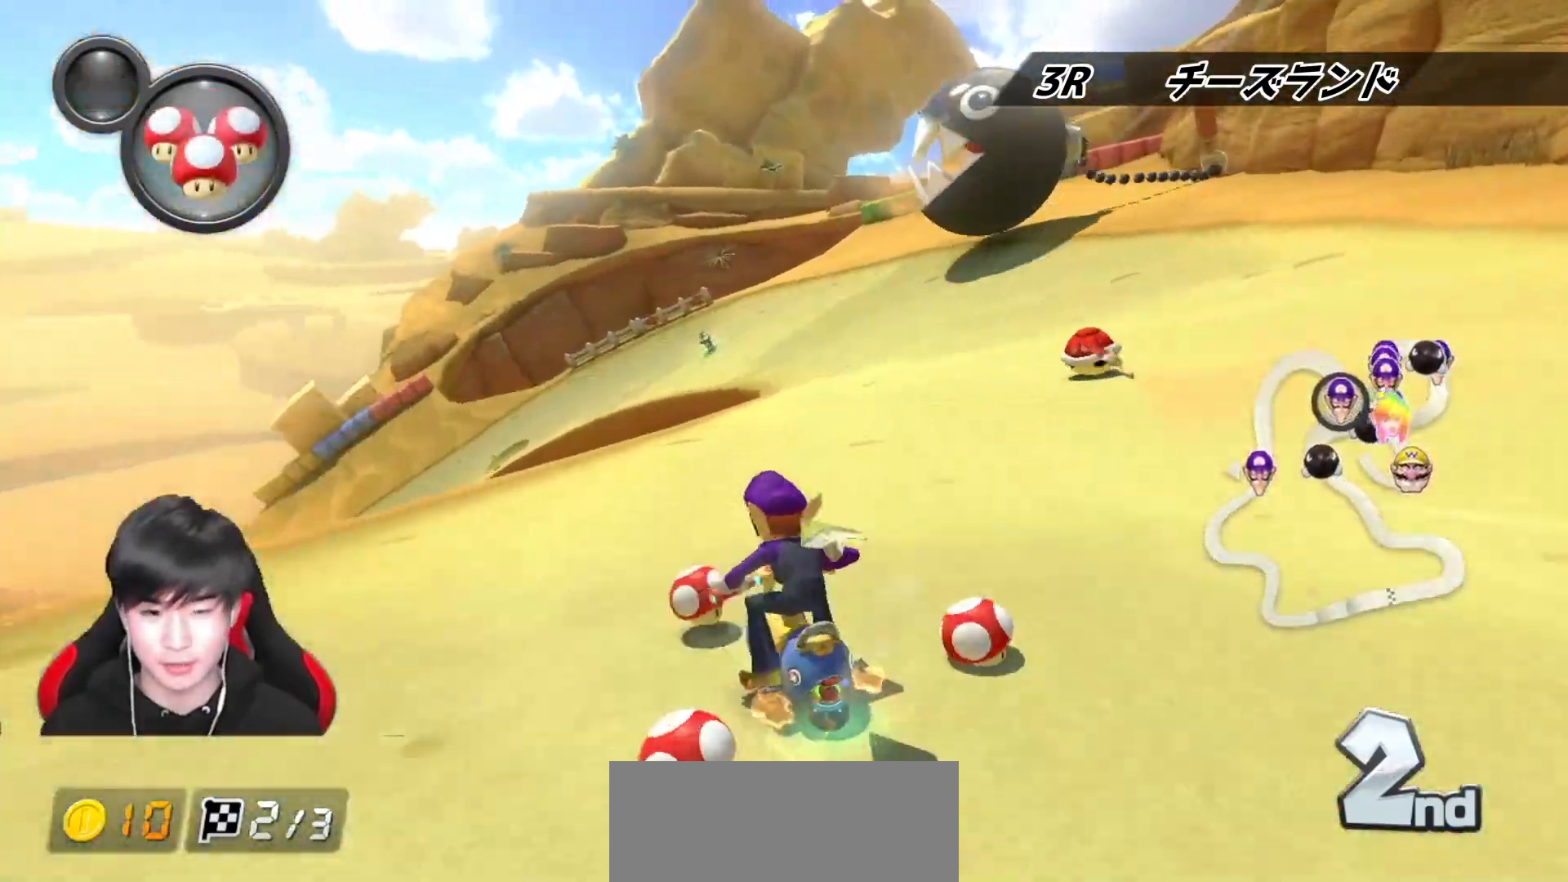
{"buttons": ["A", "R1"], "left_stick": "right", "right_stick": "center", "events": [[333, "left_stick", "right"]]}
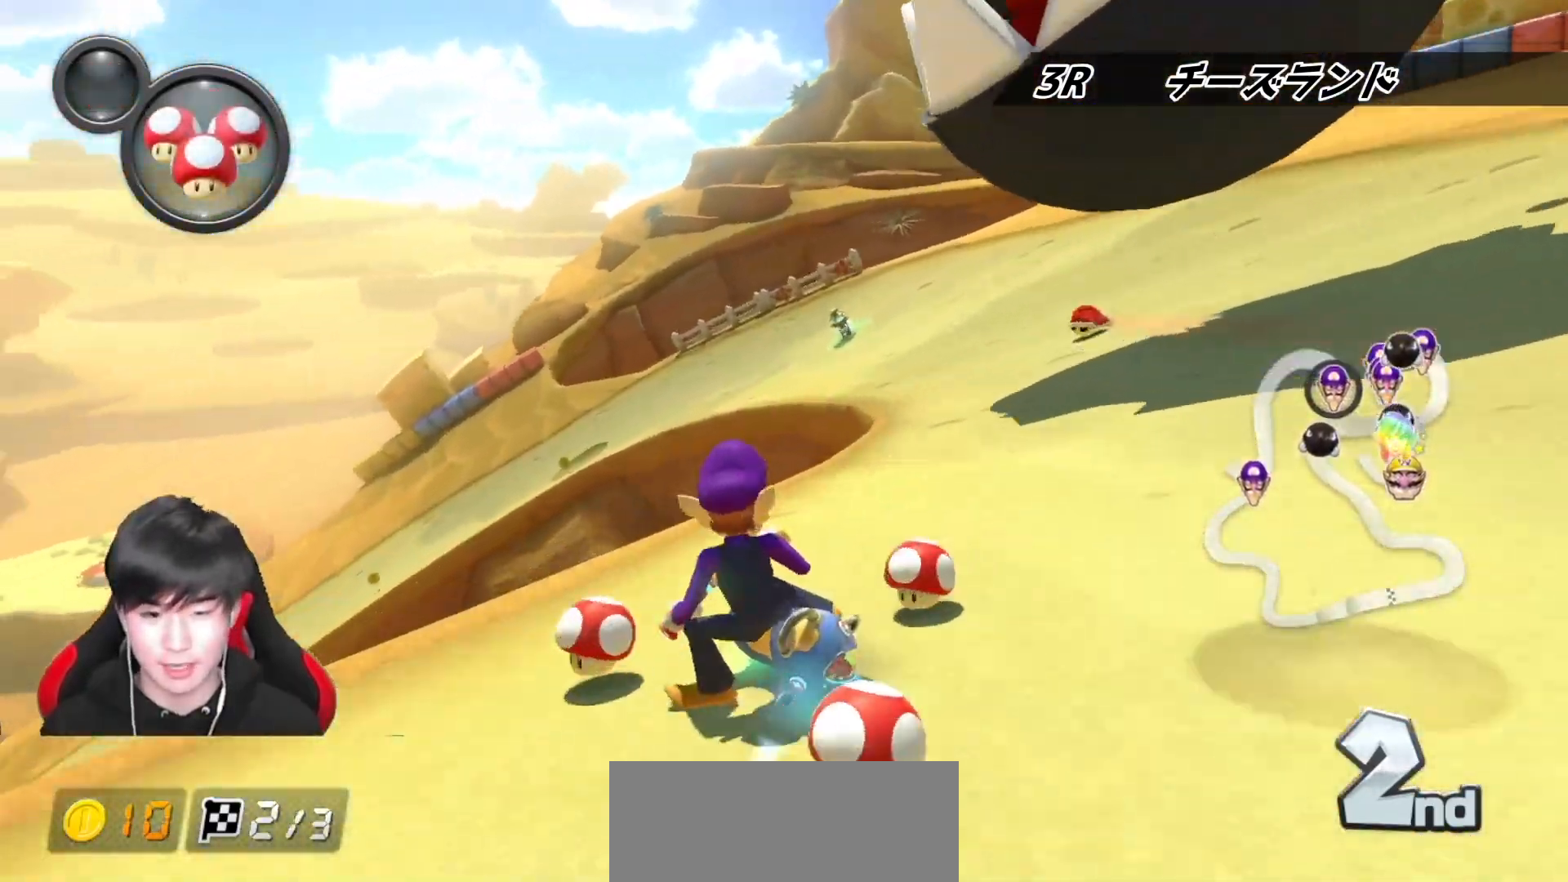
{"buttons": ["A", "R1"], "left_stick": "right", "right_stick": "center", "events": [[117, "left_stick", "up-left"], [383, "left_stick", "right"]]}
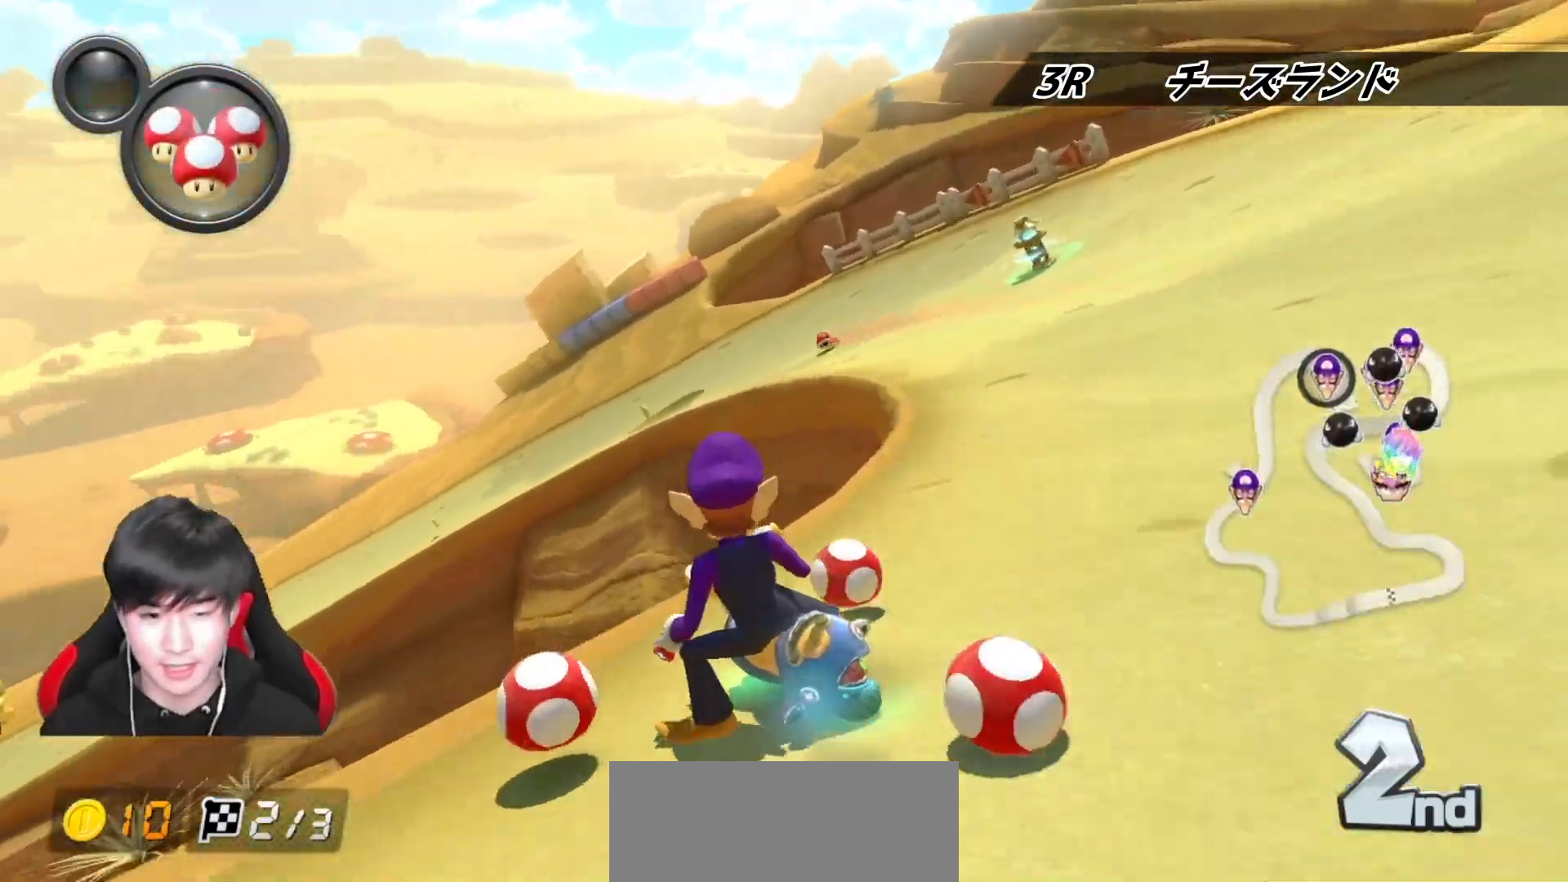
{"buttons": ["A", "R1"], "left_stick": "up-left", "right_stick": "center", "events": [[33, "left_stick", "up-left"]]}
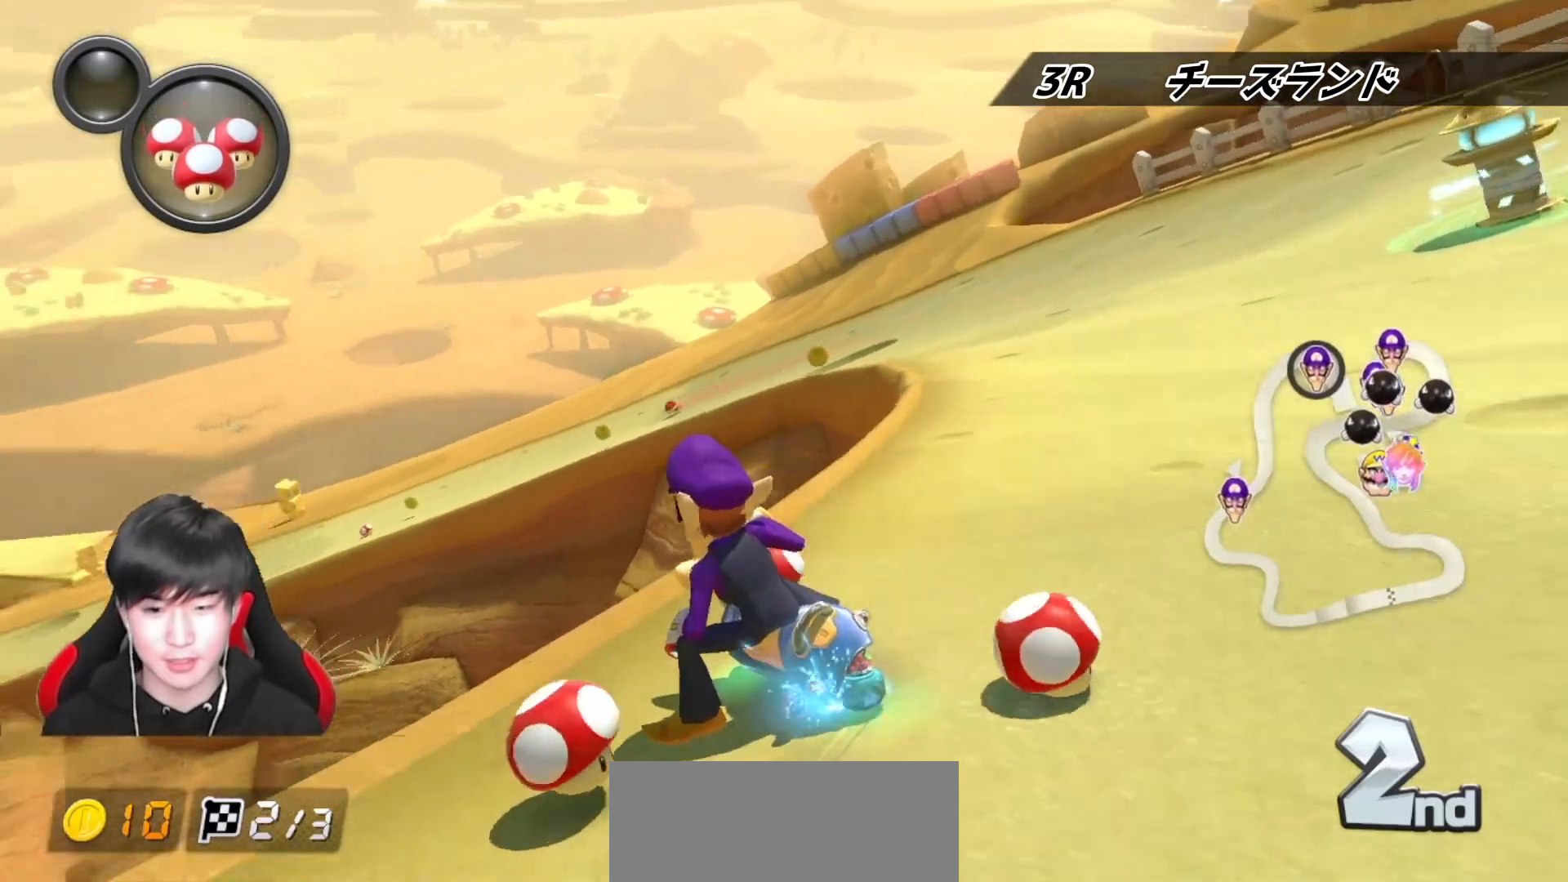
{"buttons": ["A", "R1"], "left_stick": "center", "right_stick": "center", "events": [[17, "left_stick", "right"], [183, "left_stick", "up-left"], [433, "left_stick", "center"]]}
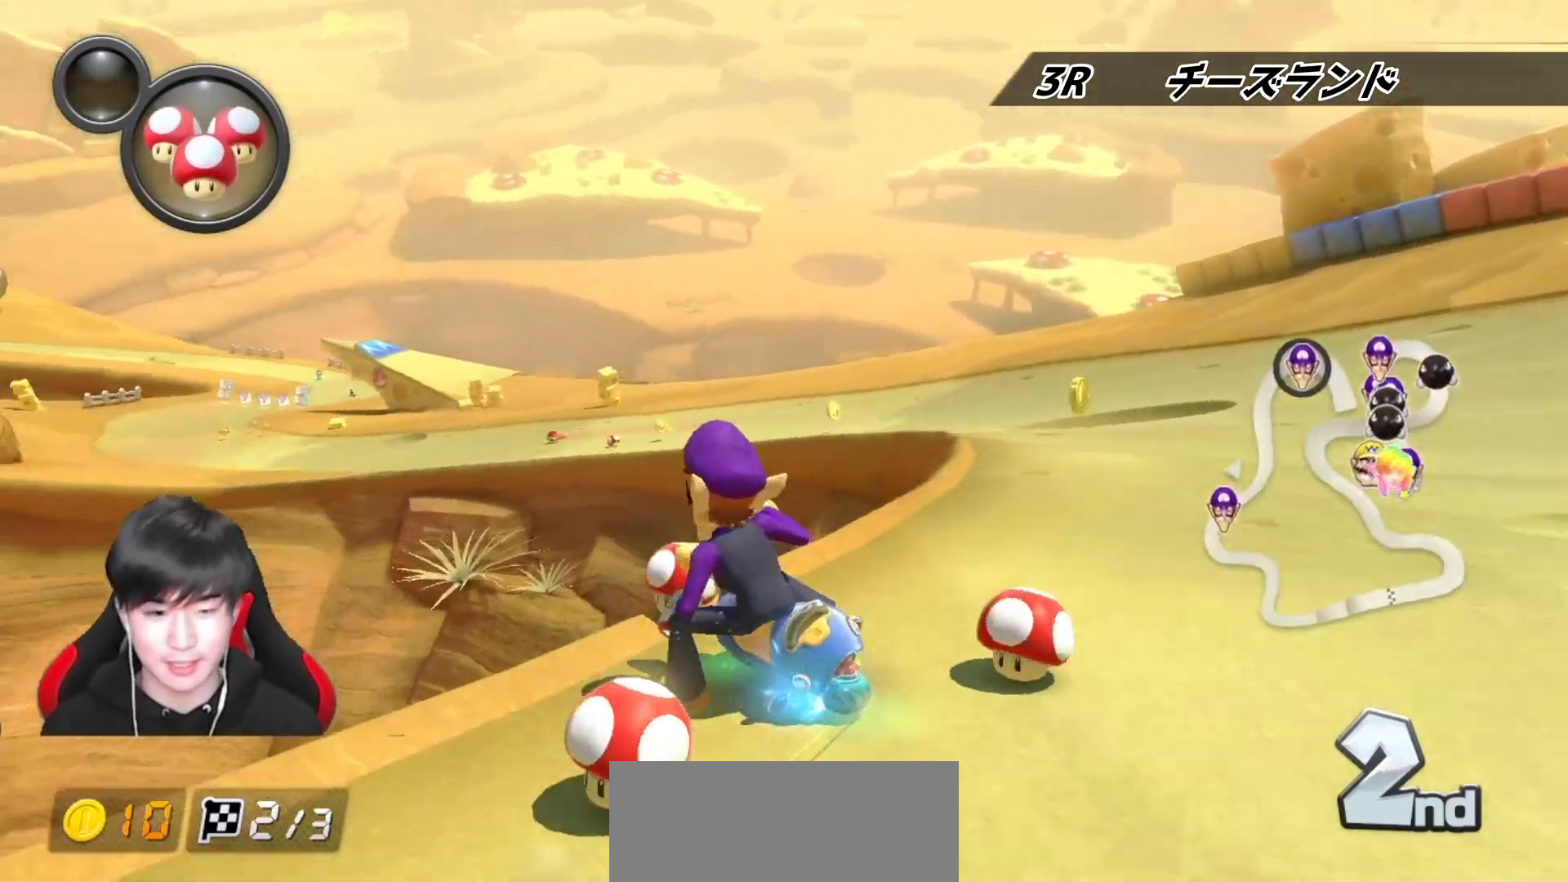
{"buttons": ["A", "R1"], "left_stick": "right", "right_stick": "center", "events": [[67, "left_stick", "right"], [217, "left_stick", "center"], [267, "left_stick", "right"]]}
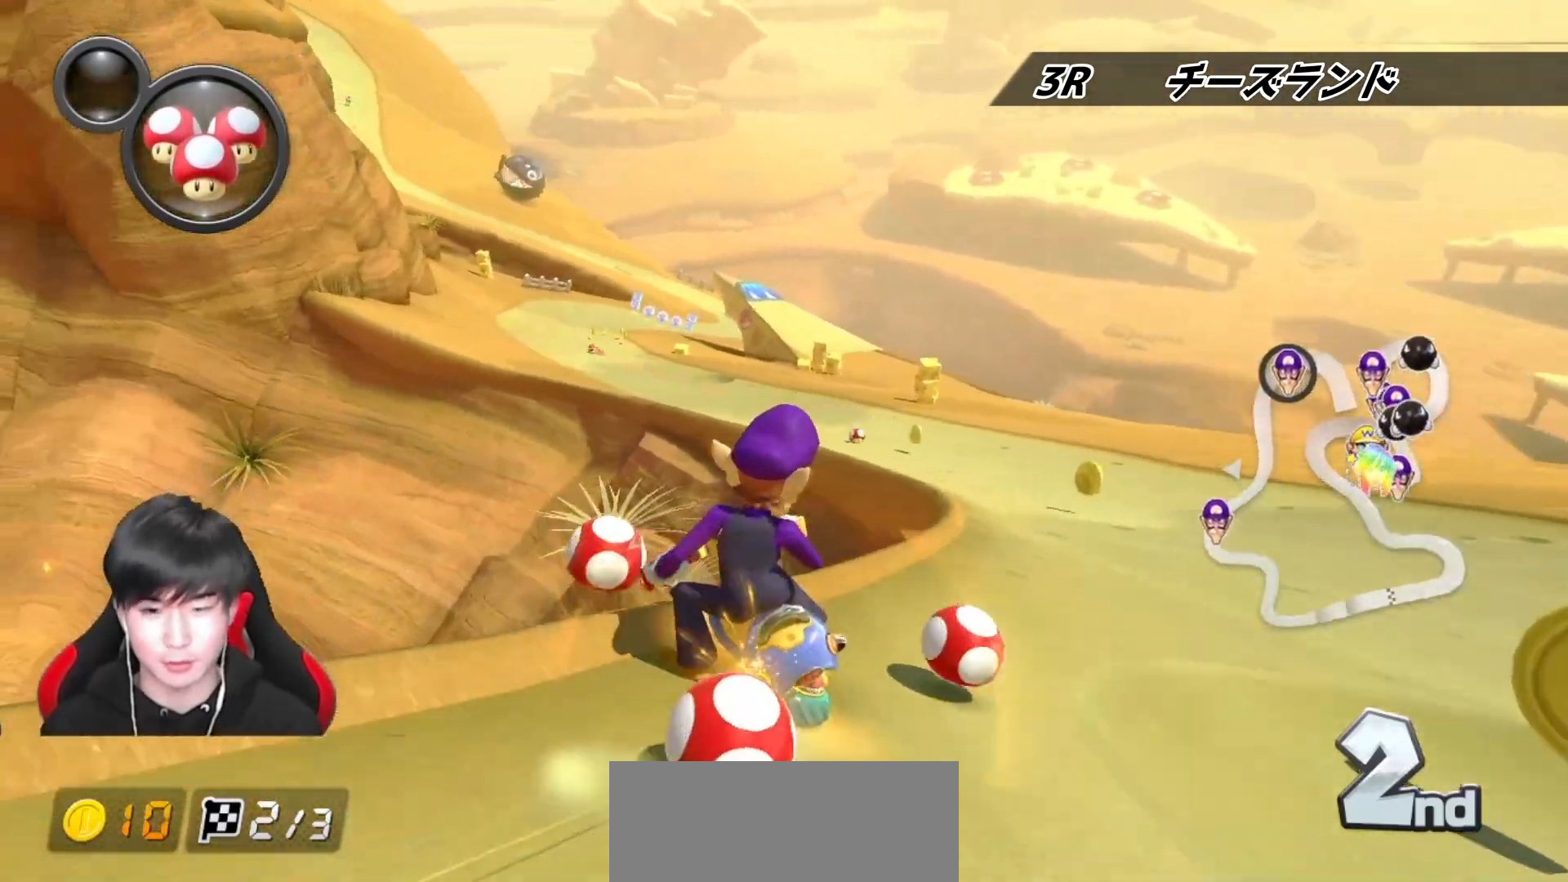
{"buttons": ["A", "R1"], "left_stick": "right", "right_stick": "center", "events": [[283, "left_stick", "center"], [350, "R1", "up"], [417, "R1", "down"], [500, "left_stick", "right"]]}
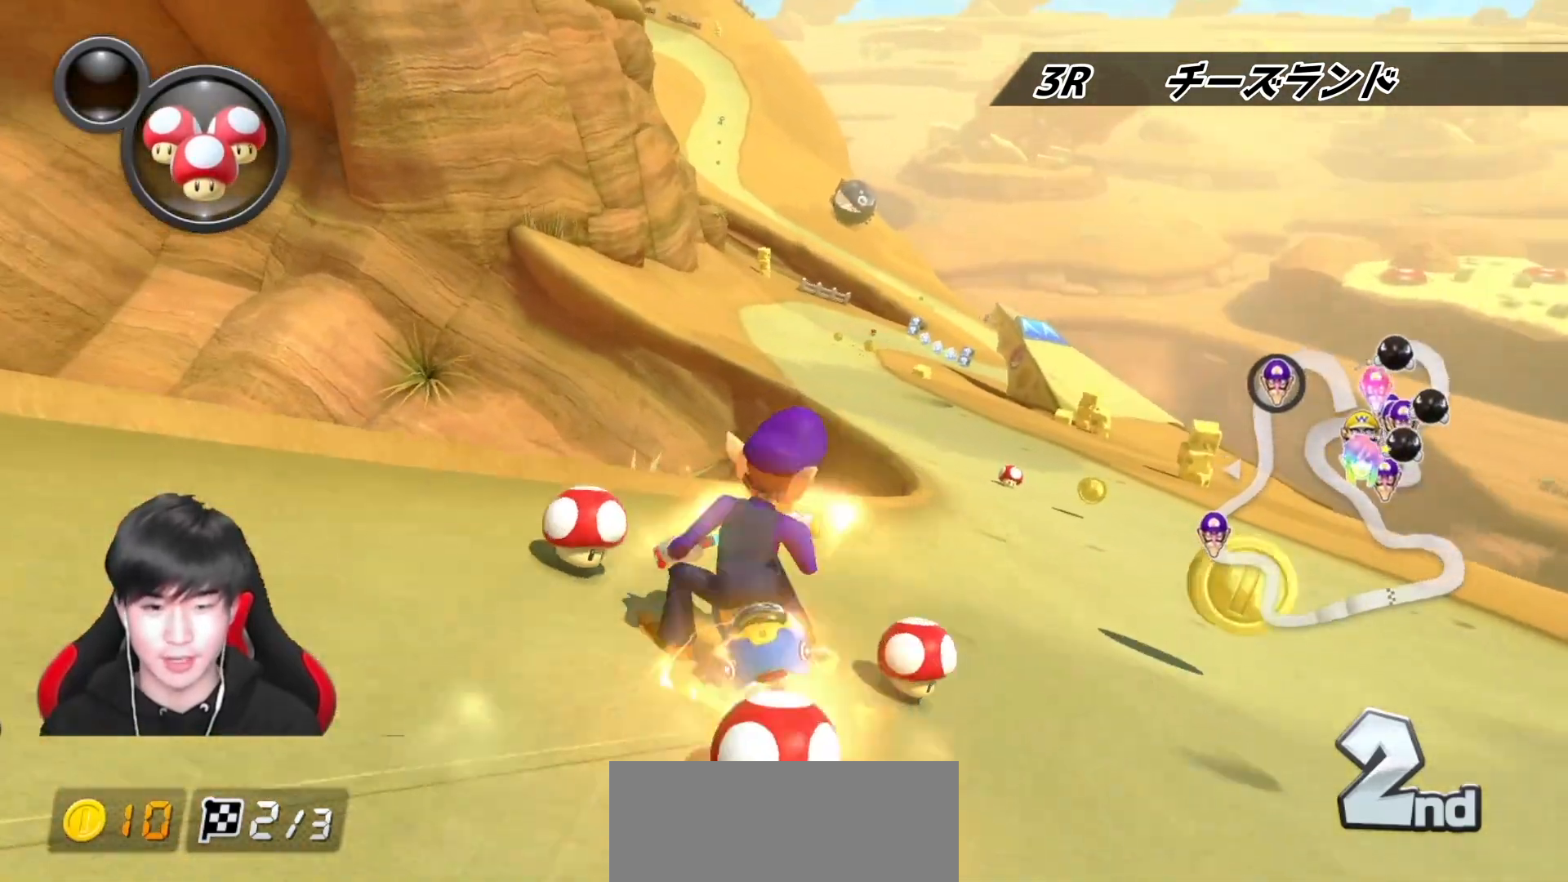
{"buttons": ["A"], "left_stick": "left", "right_stick": "center", "events": [[200, "left_stick", "left"], [383, "left_stick", "center"], [433, "R1", "up"], [467, "left_stick", "left"]]}
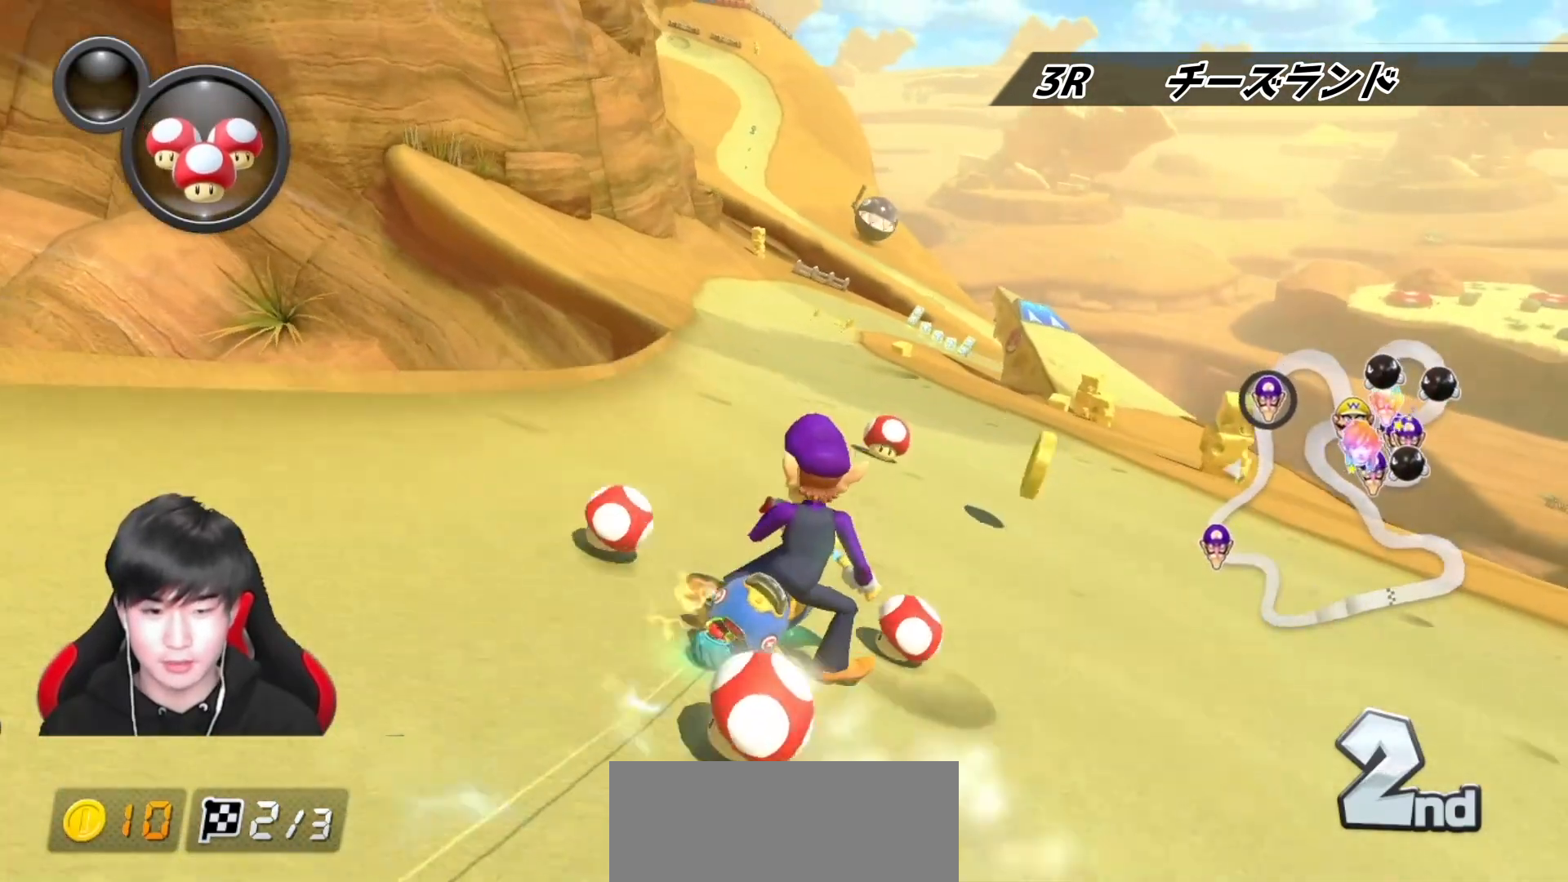
{"buttons": ["A", "R1"], "left_stick": "right", "right_stick": "center", "events": [[367, "left_stick", "center"], [417, "R1", "down"], [417, "left_stick", "right"]]}
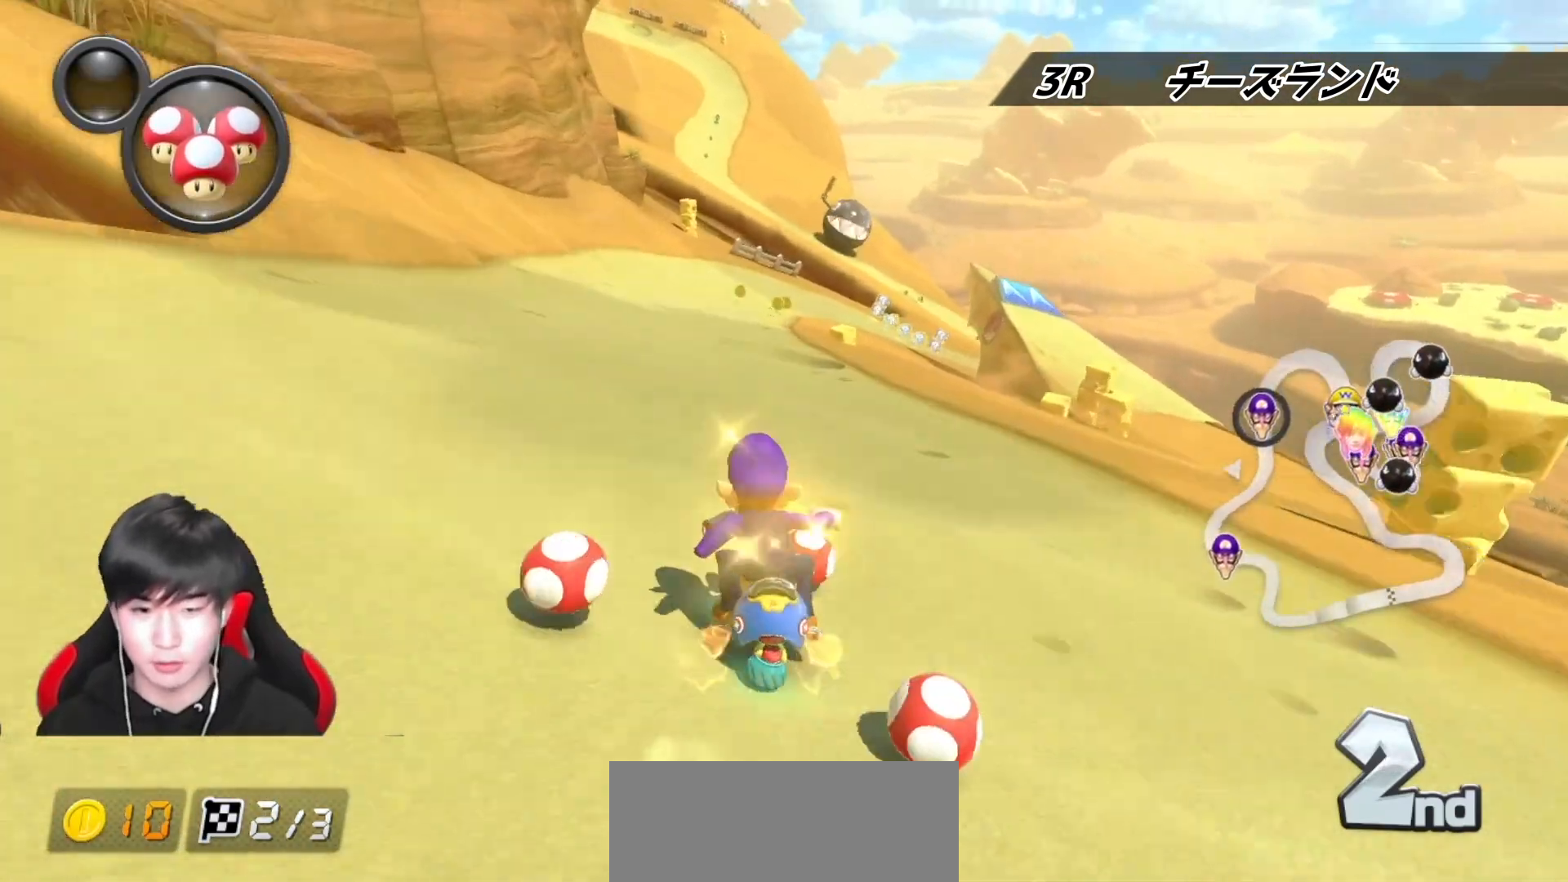
{"buttons": ["A", "R1"], "left_stick": "right", "right_stick": "center", "events": [[100, "left_stick", "left"], [450, "left_stick", "right"]]}
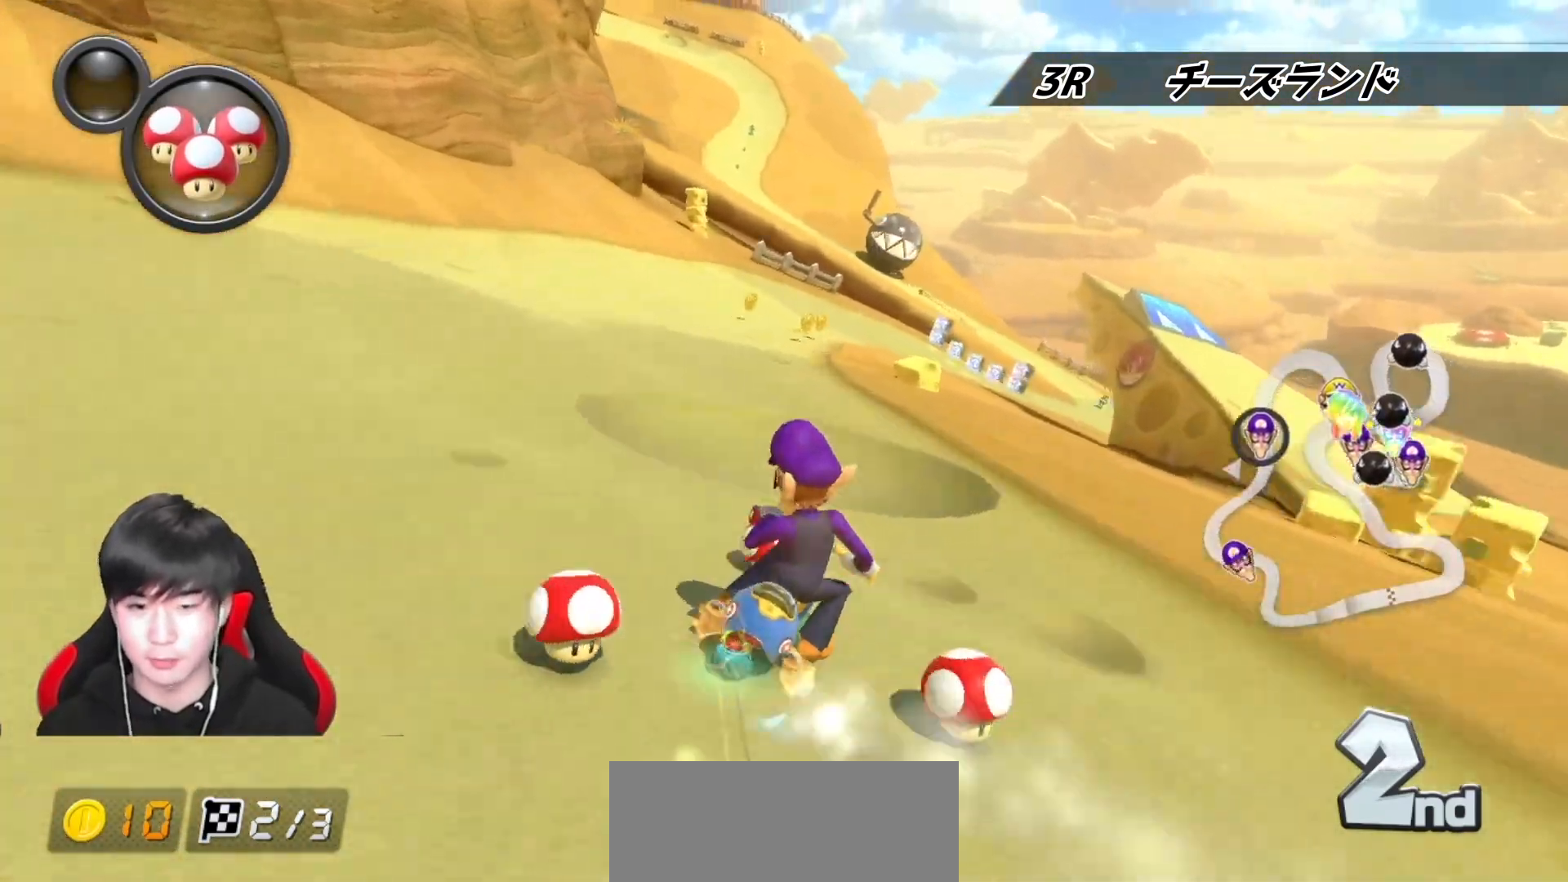
{"buttons": ["A", "R1"], "left_stick": "up-left", "right_stick": "center", "events": [[67, "left_stick", "up-right"], [417, "left_stick", "up-left"]]}
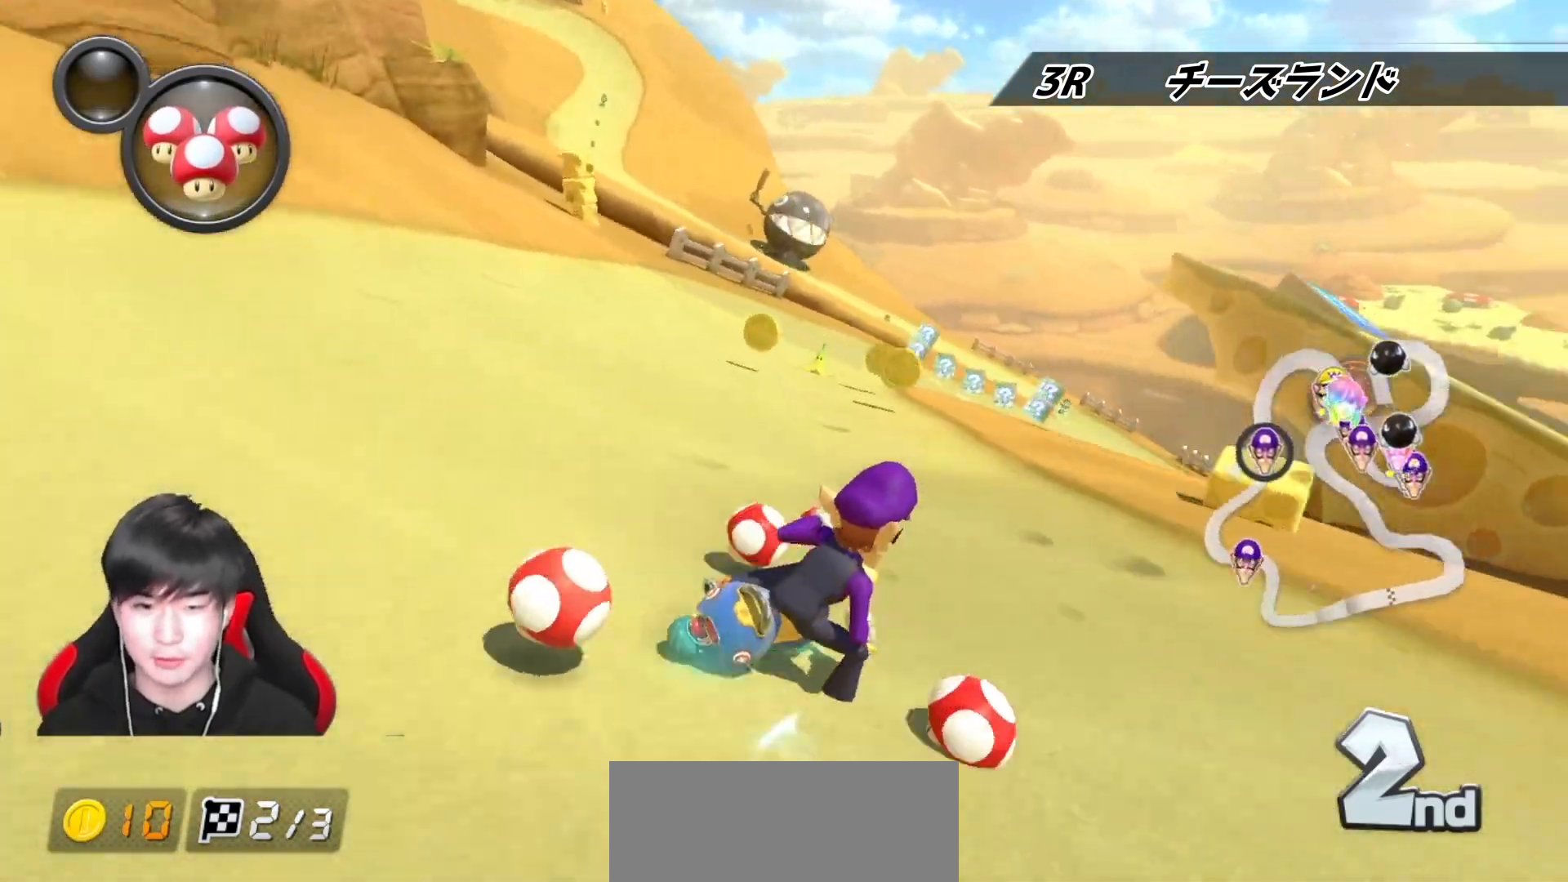
{"buttons": ["A"], "left_stick": "right", "right_stick": "center", "events": [[233, "left_stick", "right"], [467, "R1", "up"]]}
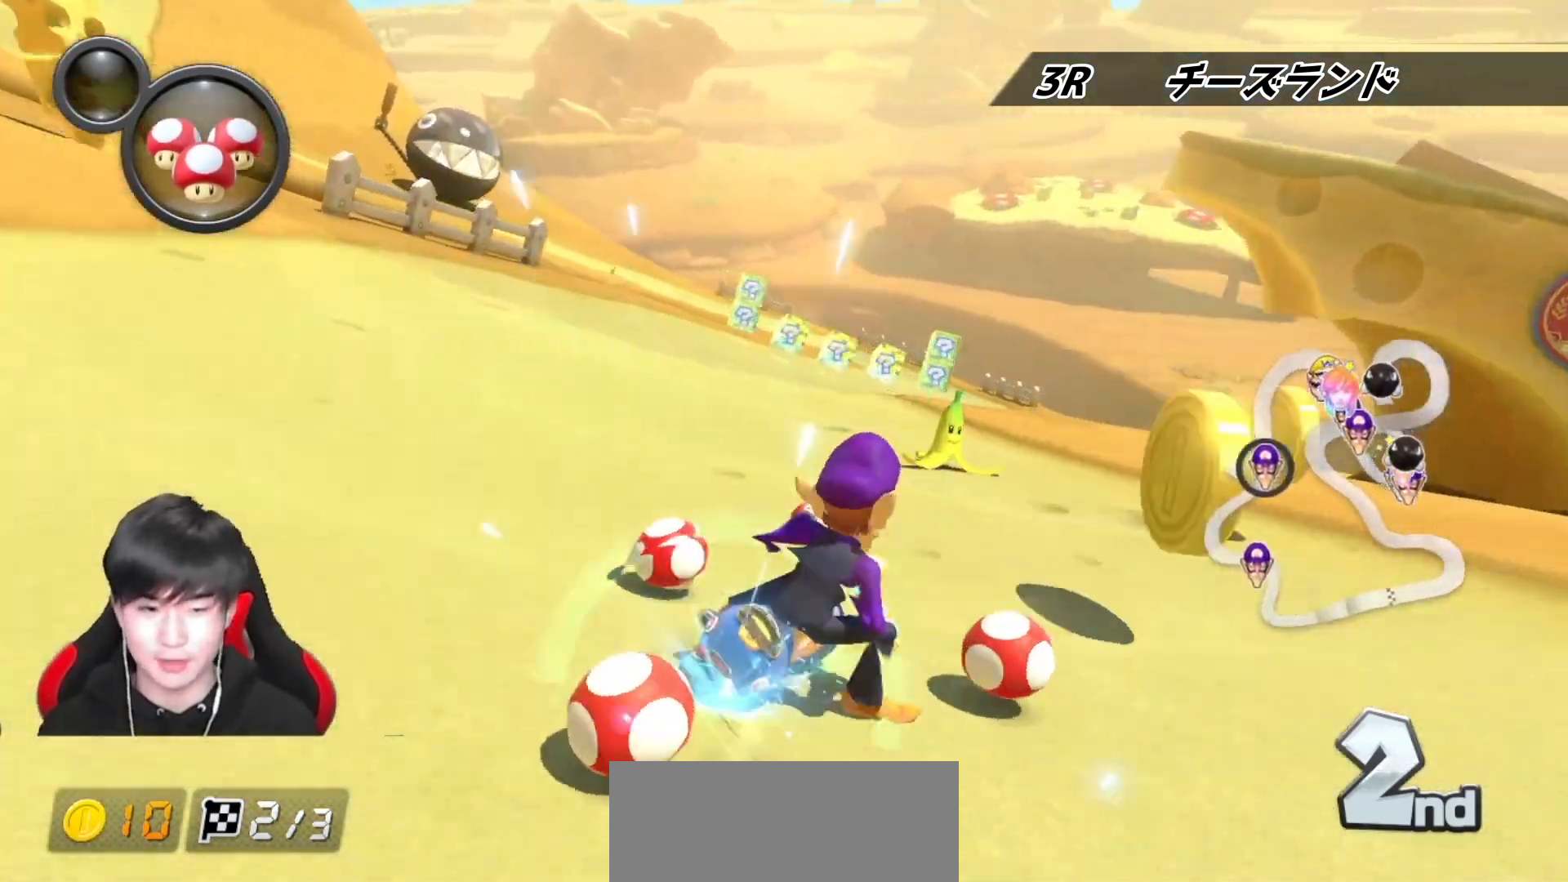
{"buttons": ["A", "R1"], "left_stick": "up-left", "right_stick": "center", "events": [[33, "left_stick", "left"], [67, "R1", "down"], [217, "left_stick", "up-left"]]}
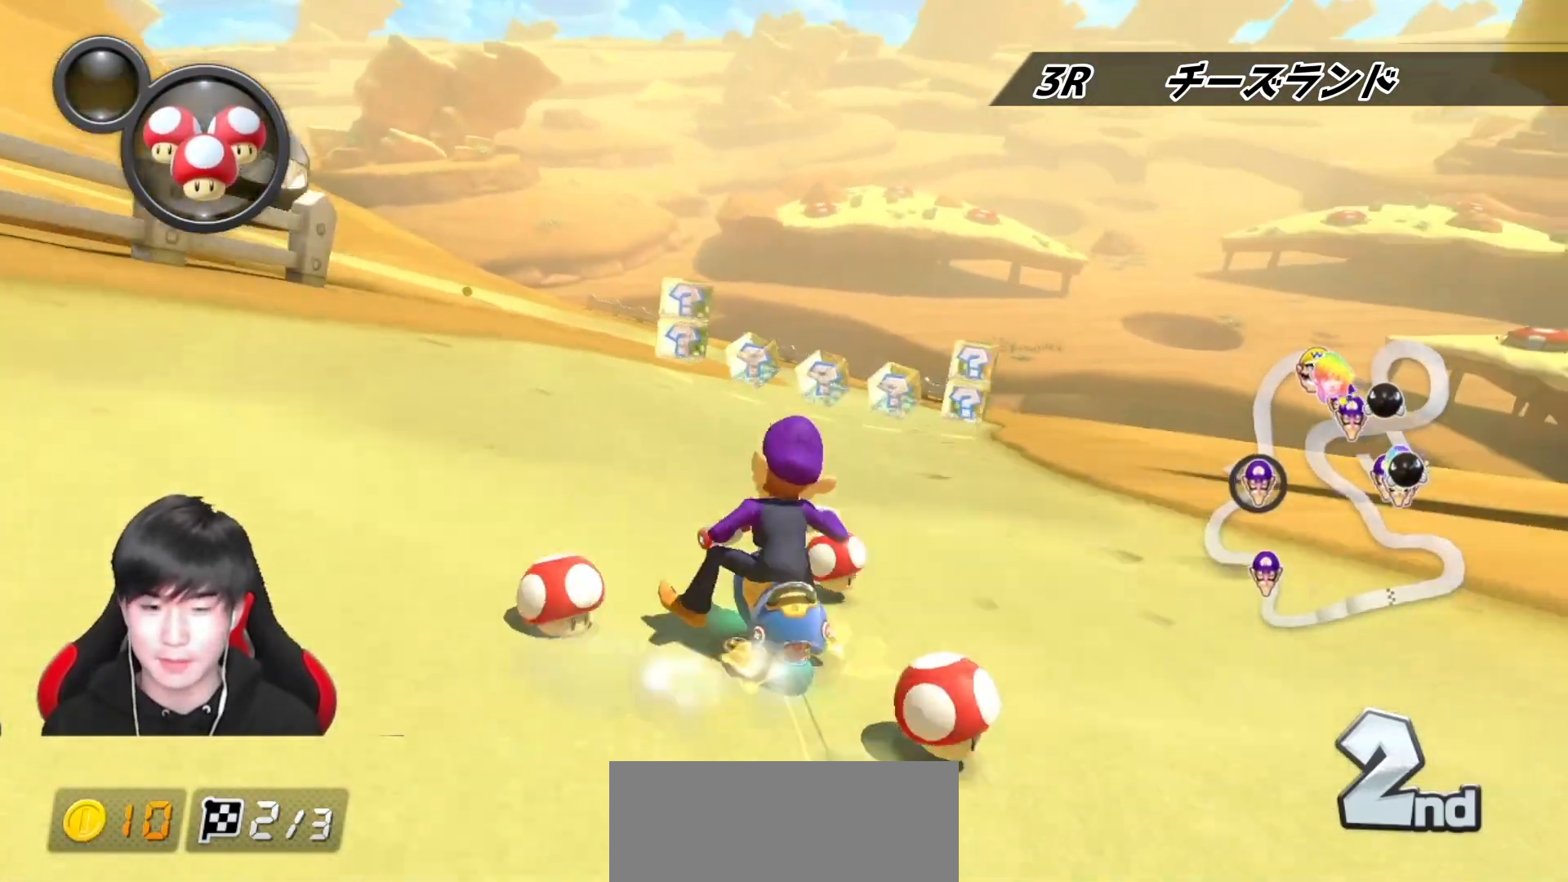
{"buttons": ["A", "R1"], "left_stick": "right", "right_stick": "center", "events": [[333, "left_stick", "right"]]}